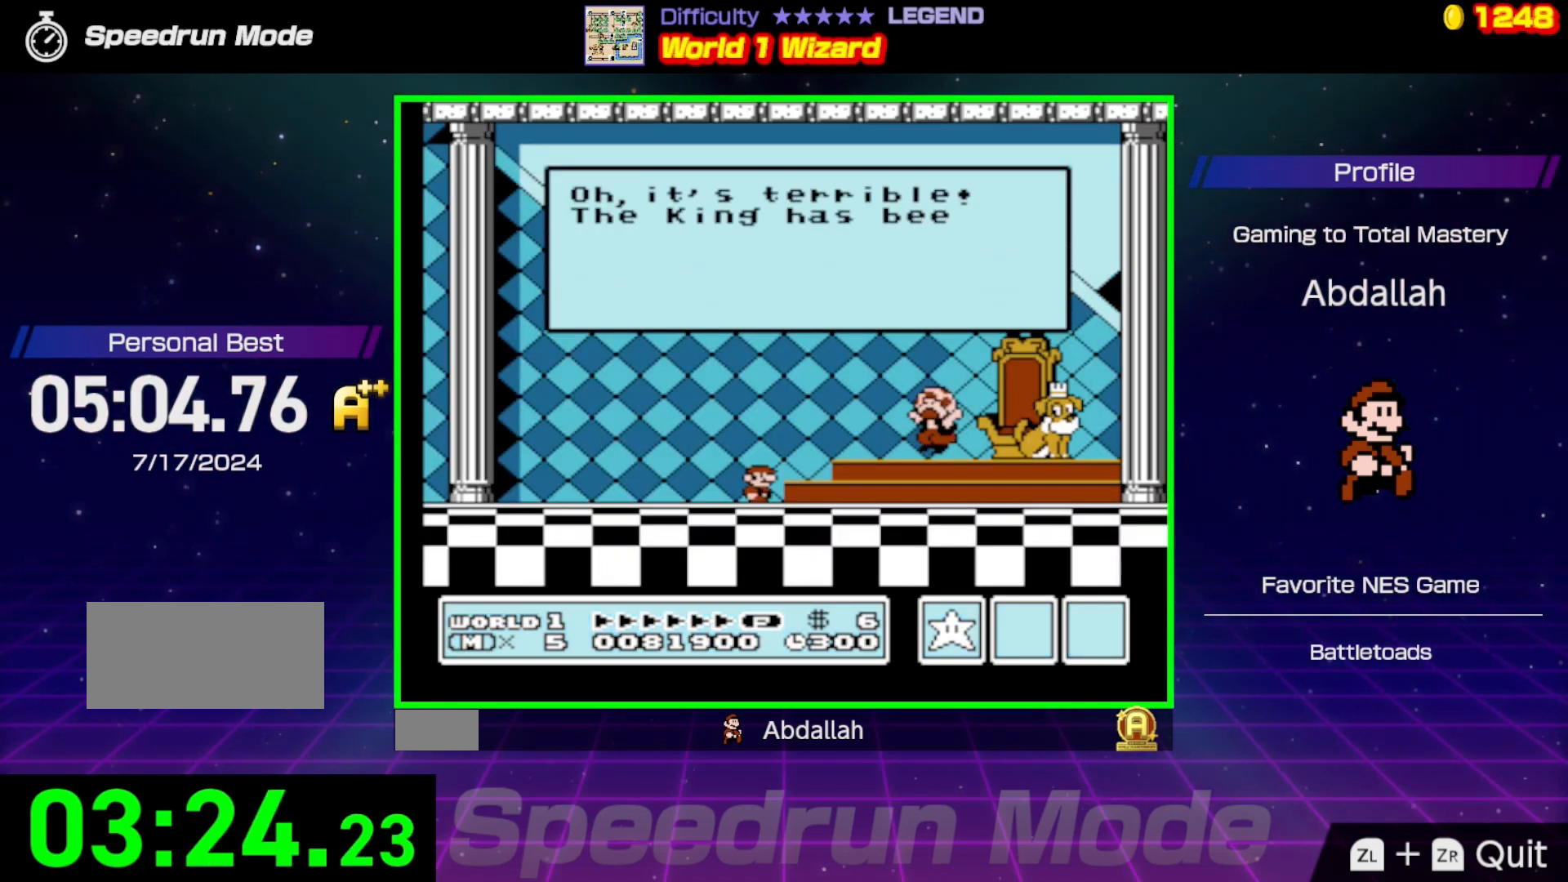
Gameplay with a controller (Nintendo layout); each line is a JSON object with the inputs held at the frame after it. "events" lists button and stick changes between this image and that frame as [ms after this image, input, new state], when the widget could be followed in between. Not read: L3 R3.
{"buttons": ["A"], "events": [[83, "A", "down"], [183, "A", "up"], [267, "A", "down"], [367, "A", "up"], [450, "A", "down"]]}
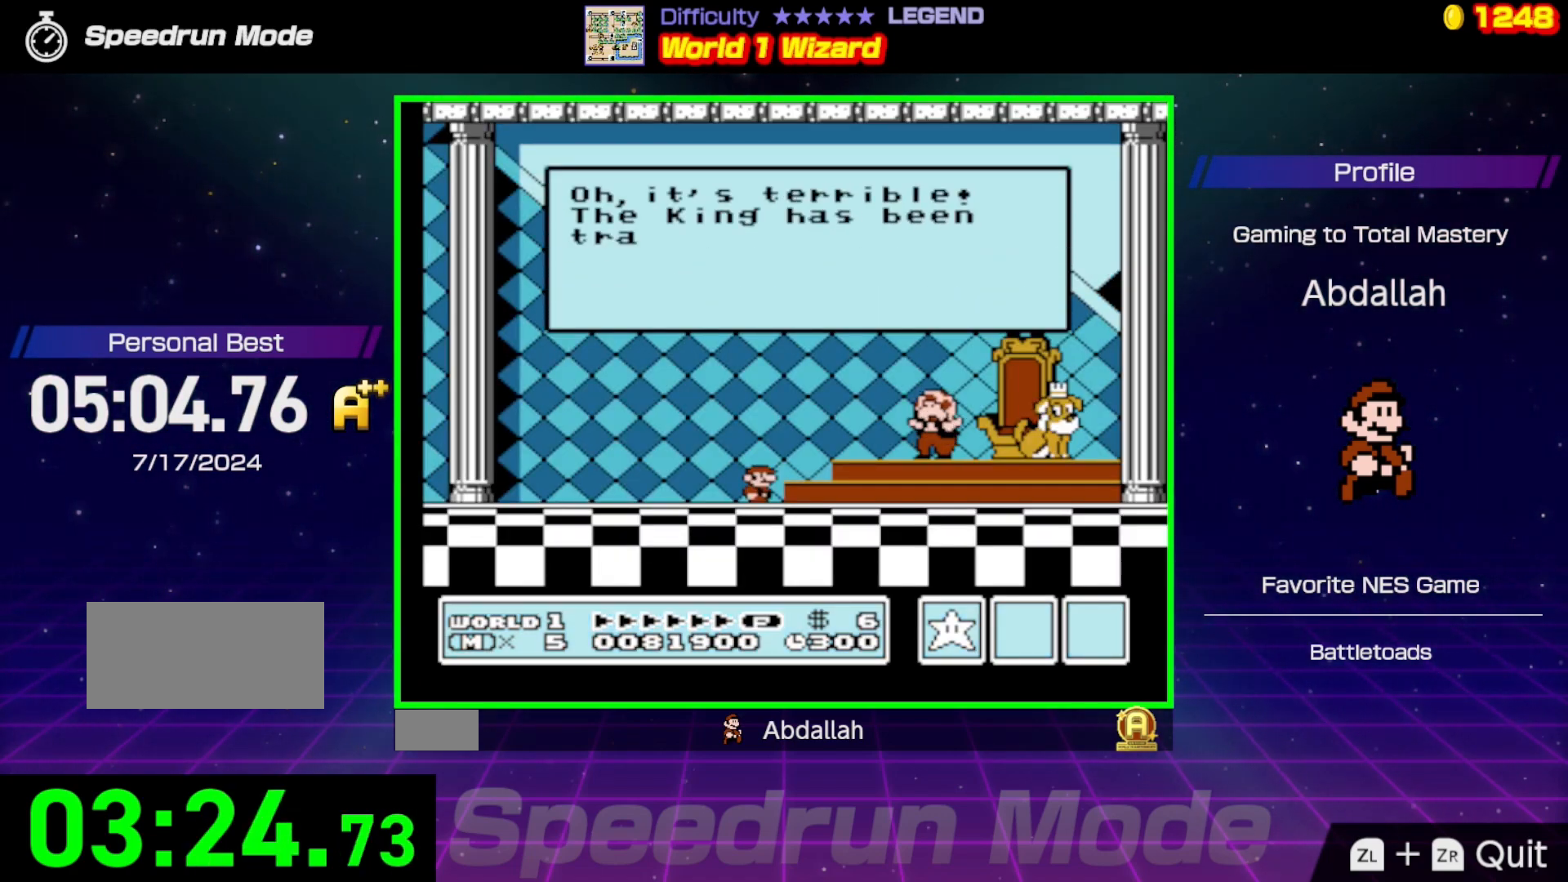
{"buttons": [], "events": [[50, "A", "up"], [133, "A", "down"], [217, "A", "up"], [367, "A", "down"], [417, "A", "up"]]}
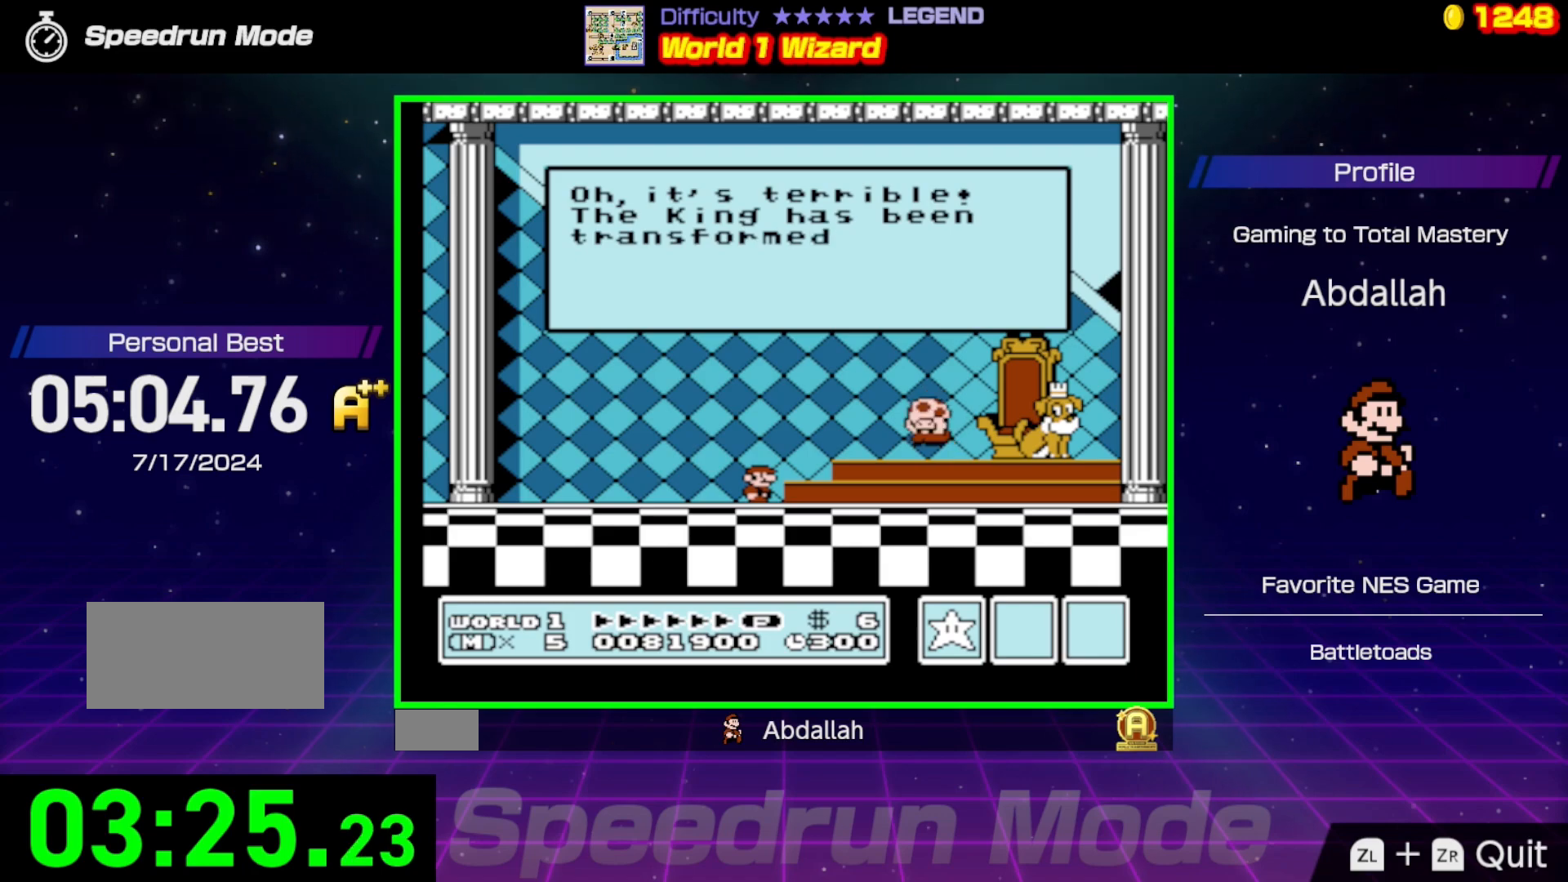
{"buttons": ["A"], "events": [[17, "A", "down"], [117, "A", "up"], [233, "A", "down"], [333, "A", "up"], [433, "A", "down"]]}
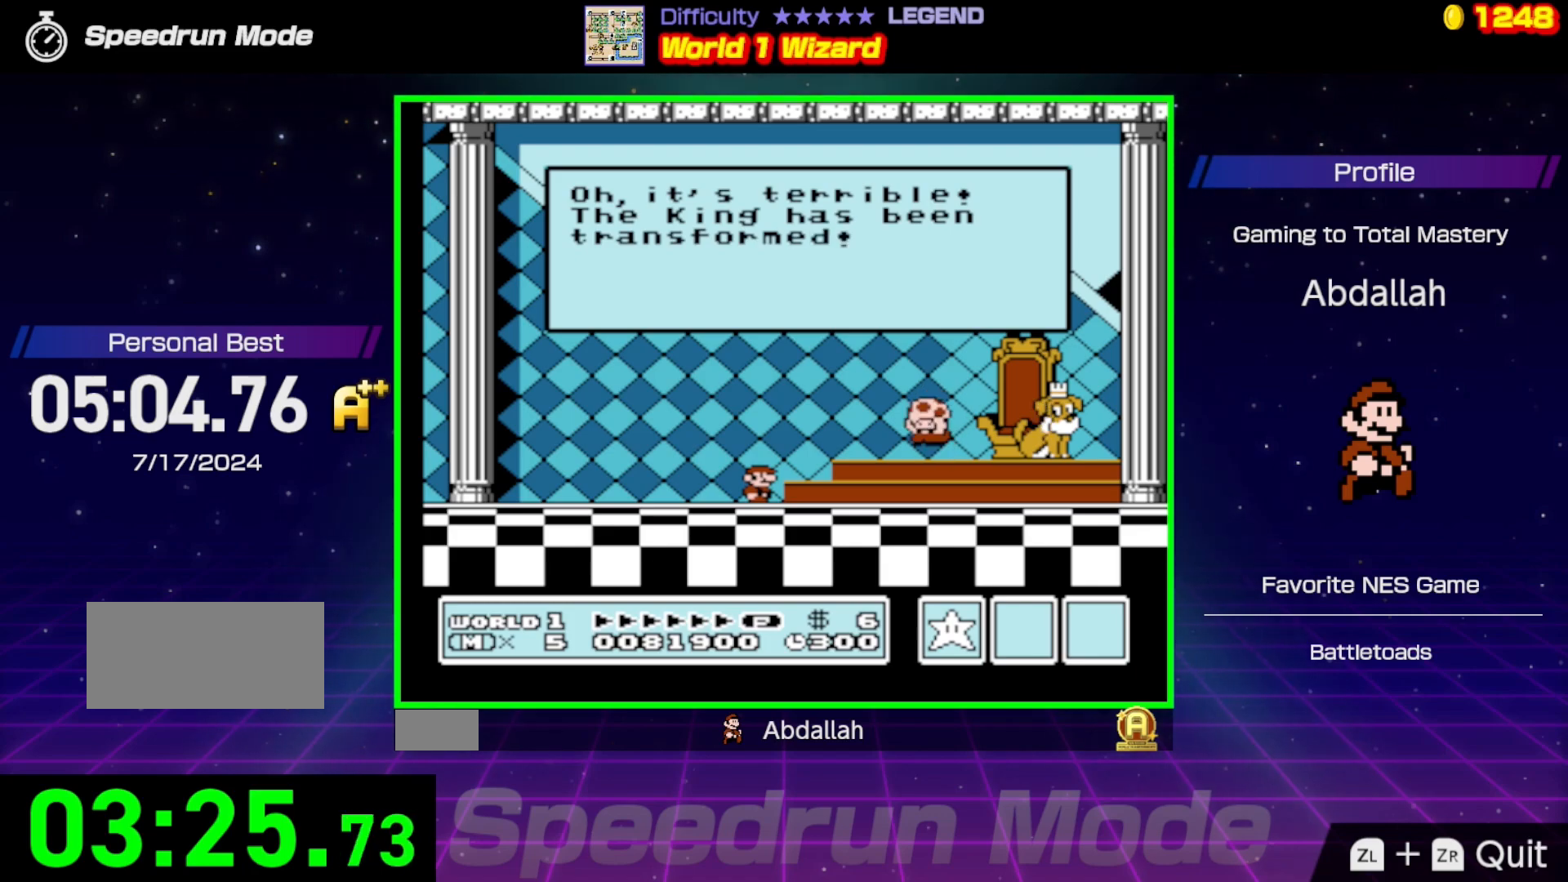
{"buttons": [], "events": [[33, "A", "up"], [150, "A", "down"], [250, "A", "up"], [317, "A", "down"], [450, "A", "up"]]}
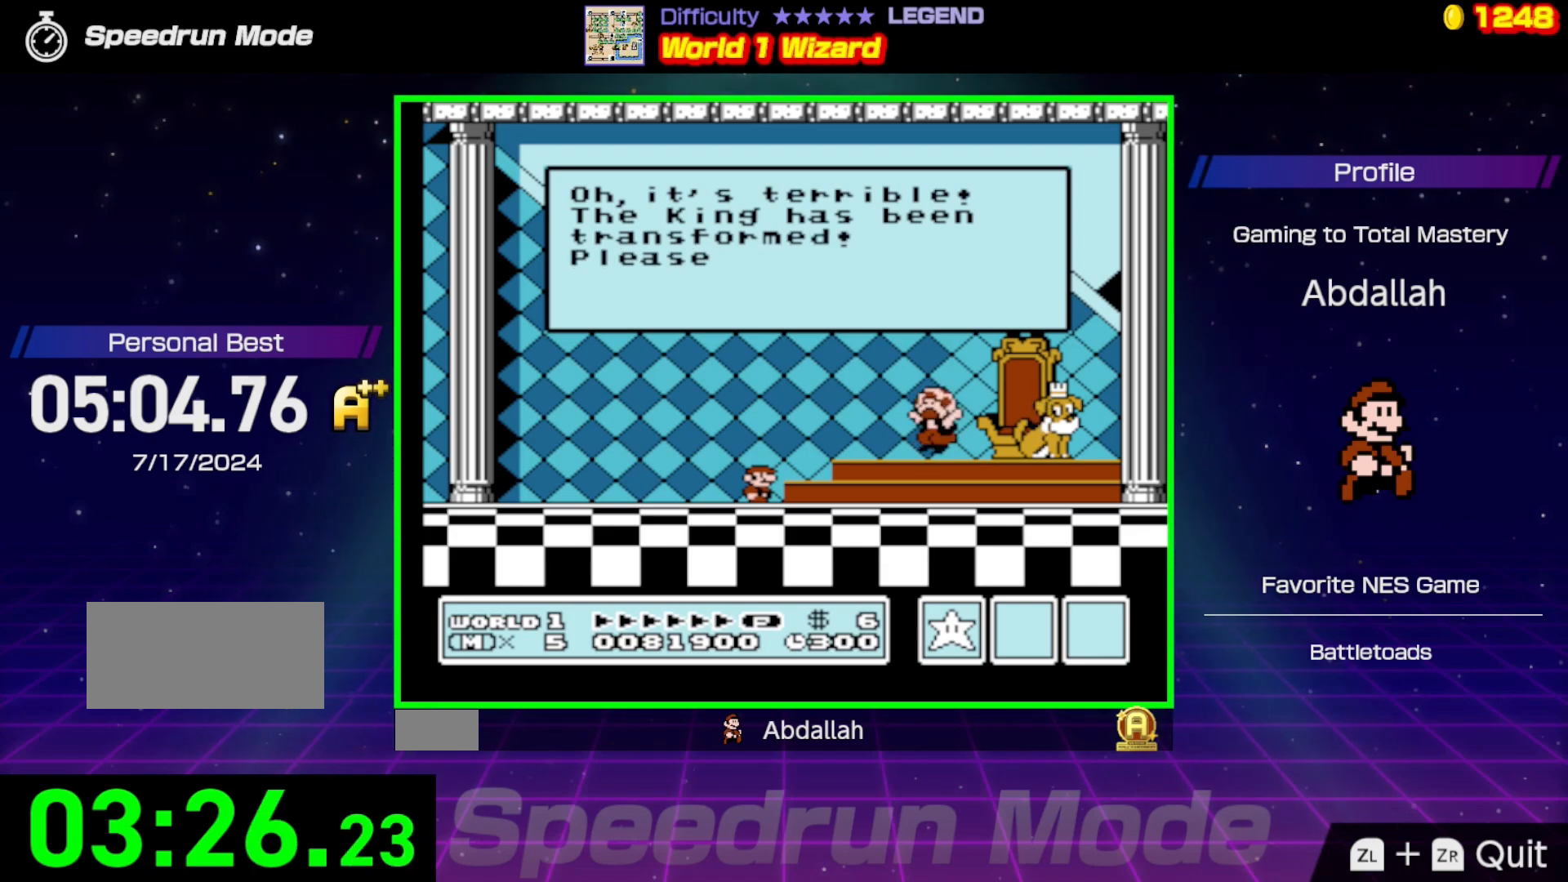
{"buttons": ["A"], "events": [[33, "A", "down"], [133, "A", "up"], [233, "A", "down"], [367, "A", "up"], [450, "A", "down"]]}
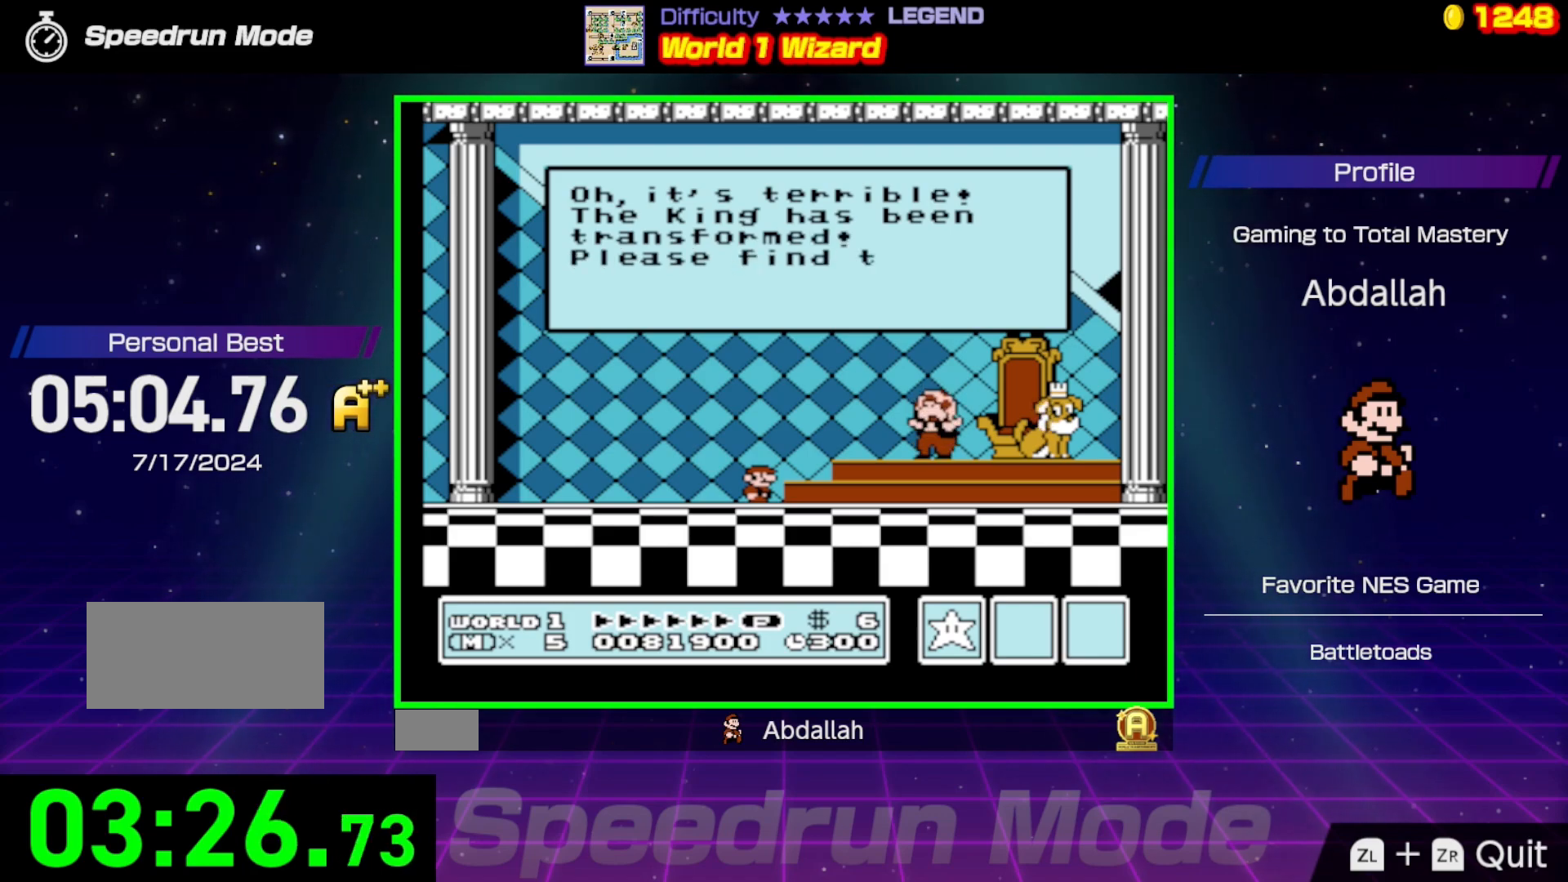
{"buttons": [], "events": [[50, "A", "up"], [167, "A", "down"], [283, "A", "up"], [350, "A", "down"], [450, "A", "up"]]}
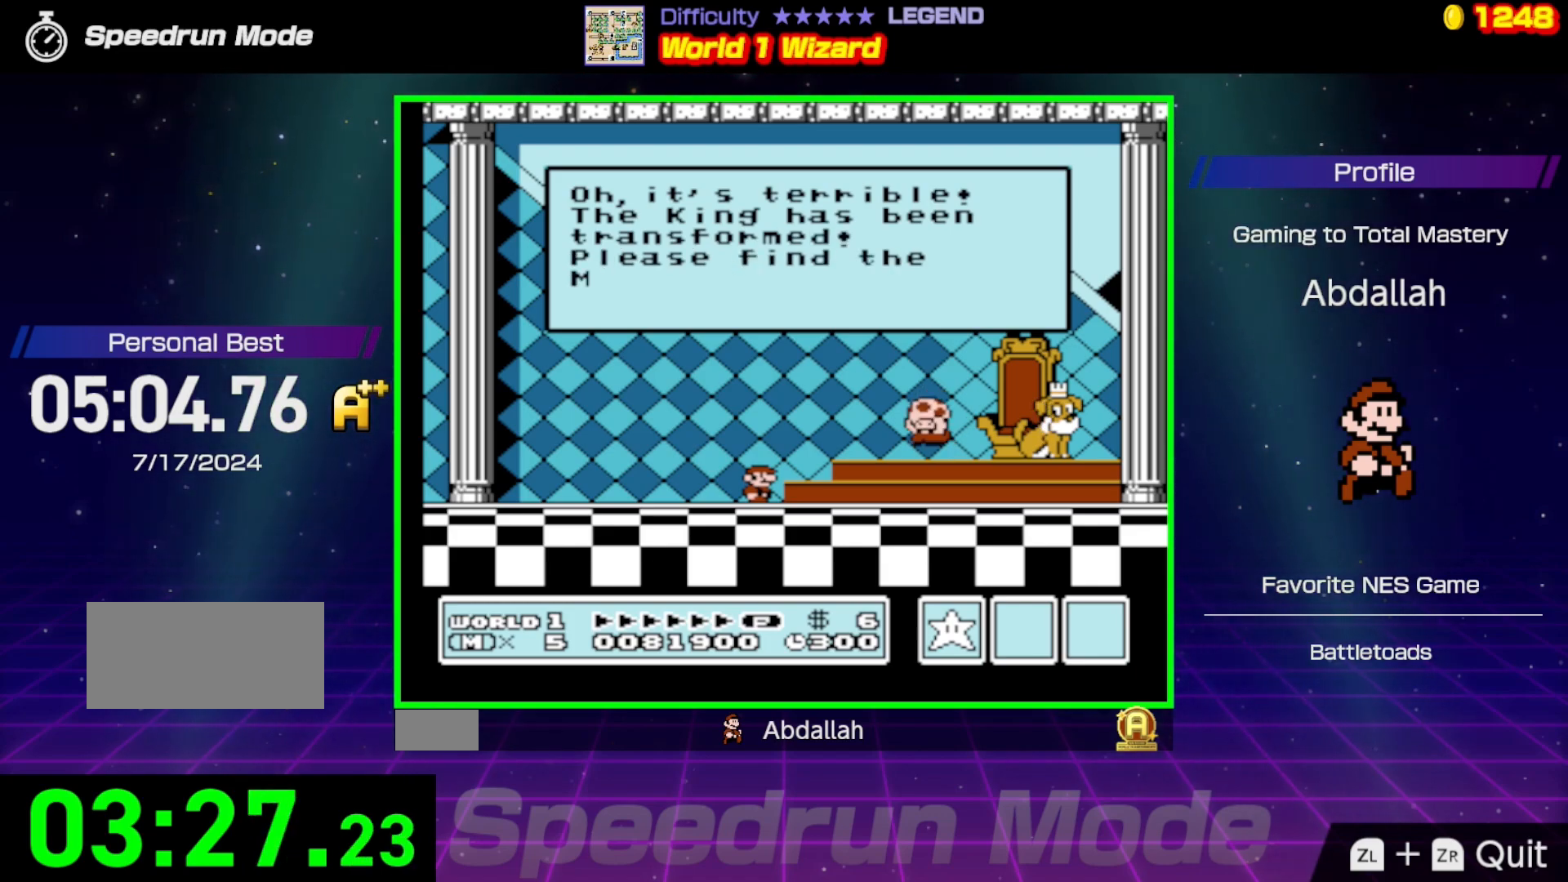
{"buttons": ["A"], "events": [[183, "A", "down"], [233, "A", "up"], [300, "A", "down"], [417, "A", "up"], [467, "A", "down"]]}
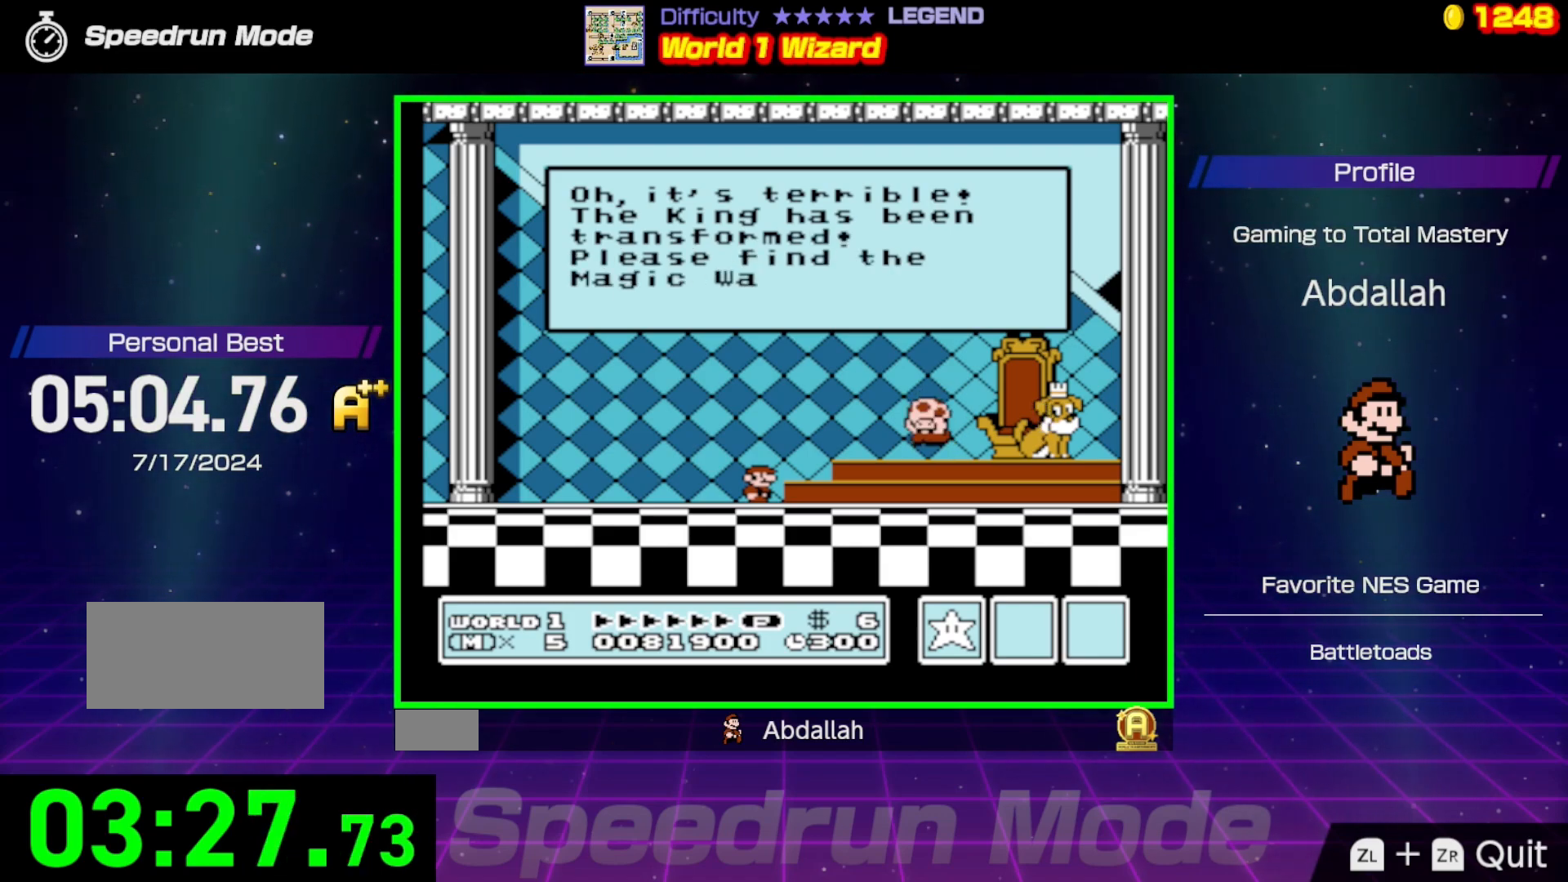
{"buttons": ["A"], "events": [[67, "A", "up"], [133, "A", "down"], [250, "A", "up"], [333, "A", "down"], [417, "A", "up"], [500, "A", "down"]]}
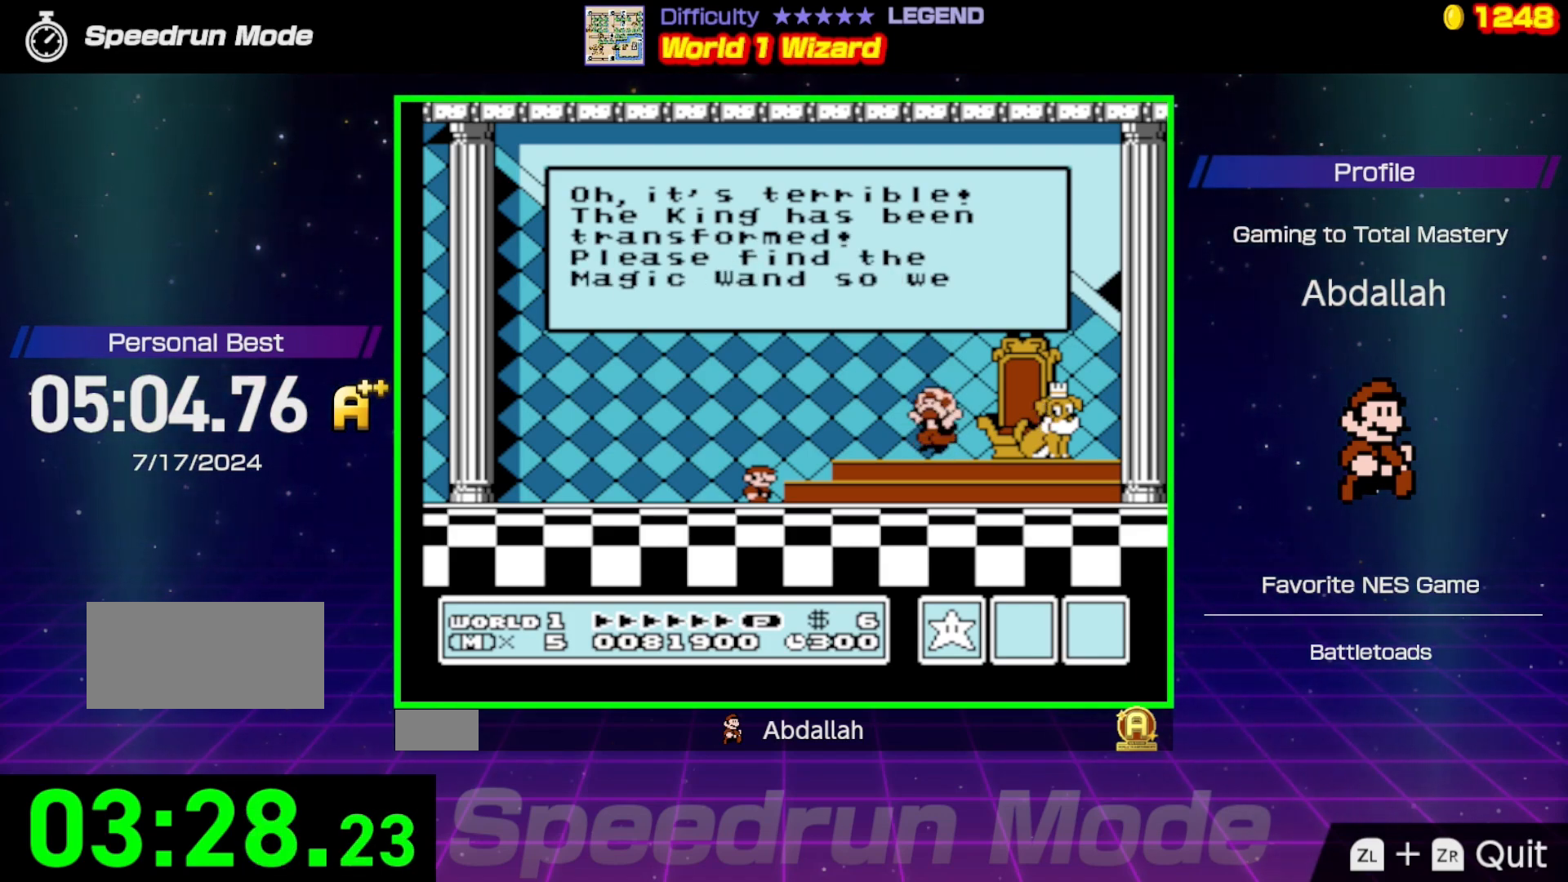
{"buttons": [], "events": [[117, "A", "up"], [183, "A", "down"], [300, "A", "up"], [367, "A", "down"], [483, "A", "up"]]}
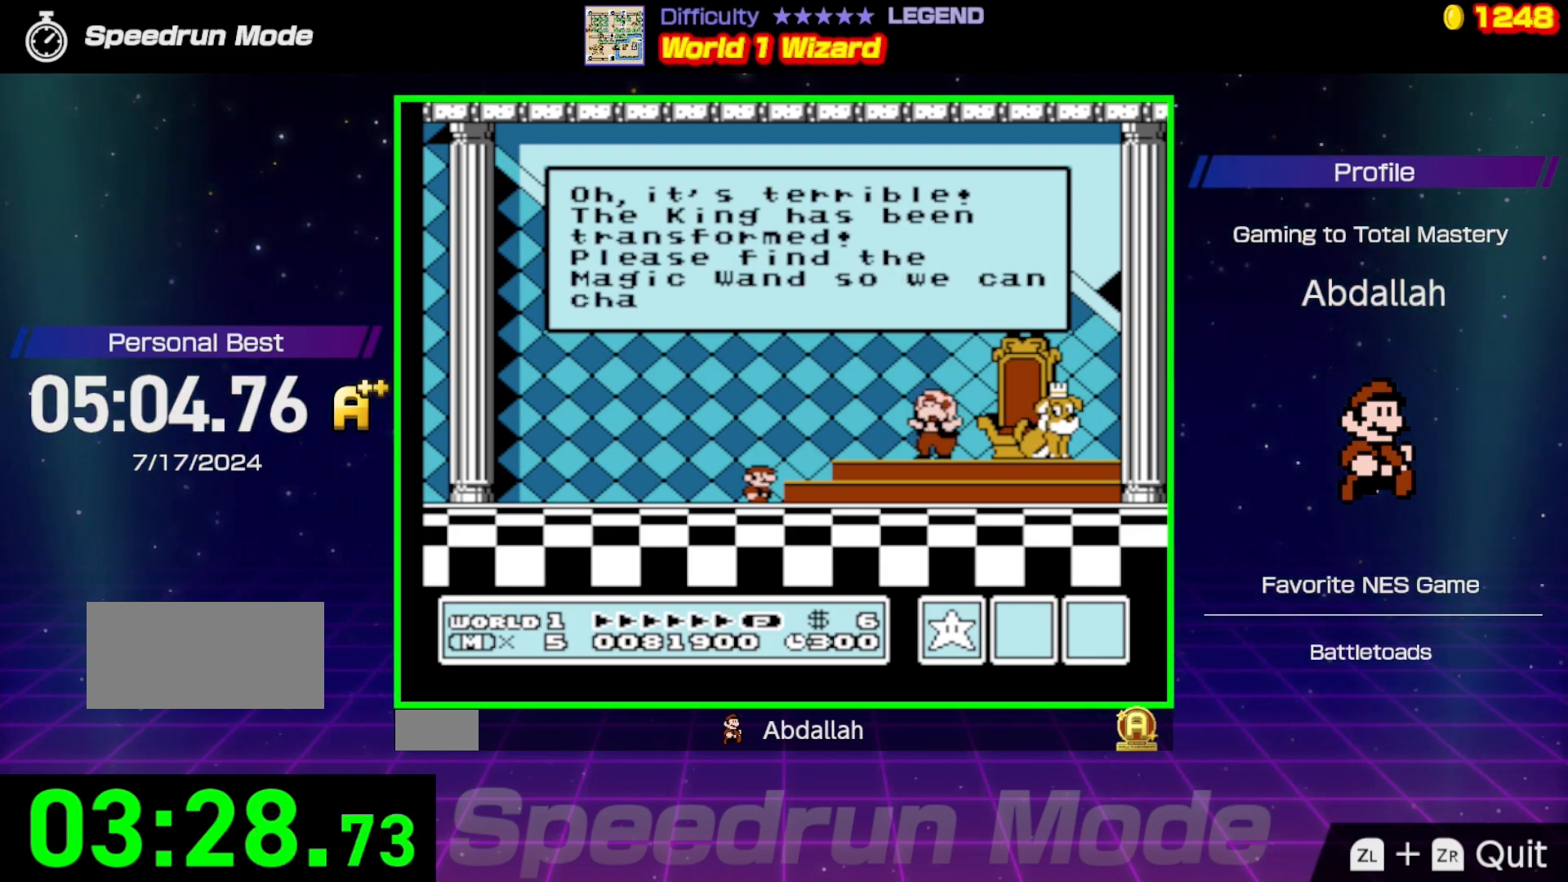
{"buttons": ["A"], "events": [[50, "A", "down"], [167, "A", "up"], [233, "A", "down"], [350, "A", "up"], [417, "A", "down"]]}
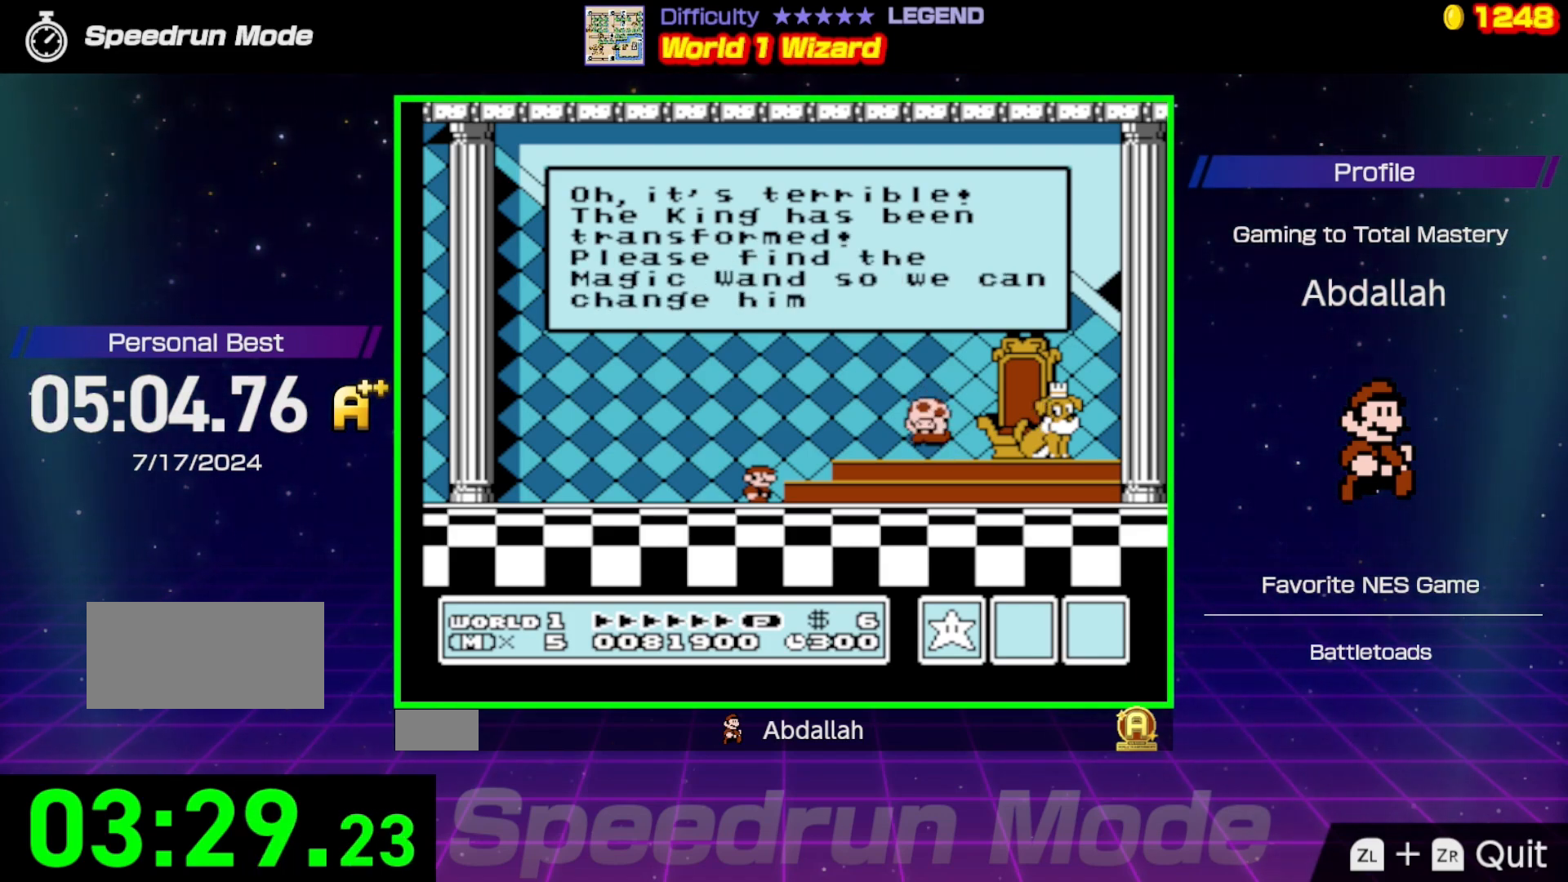
{"buttons": ["A"], "events": [[17, "A", "up"], [100, "A", "down"], [200, "A", "up"], [267, "A", "down"], [367, "A", "up"], [467, "A", "down"]]}
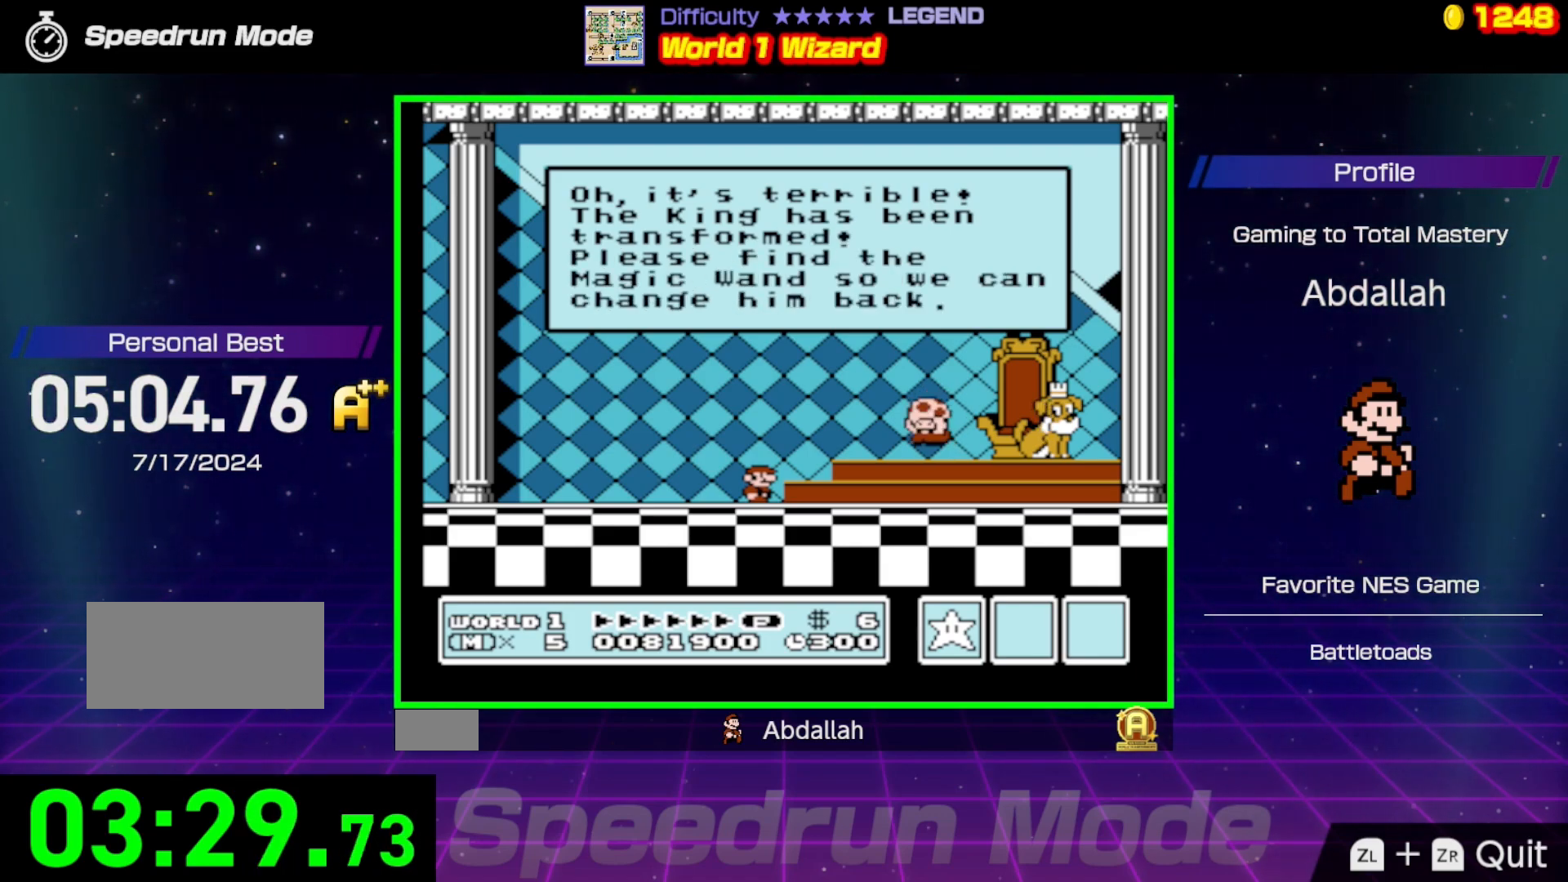
{"buttons": [], "events": [[67, "A", "up"], [133, "A", "down"], [250, "A", "up"], [317, "A", "down"], [417, "A", "up"]]}
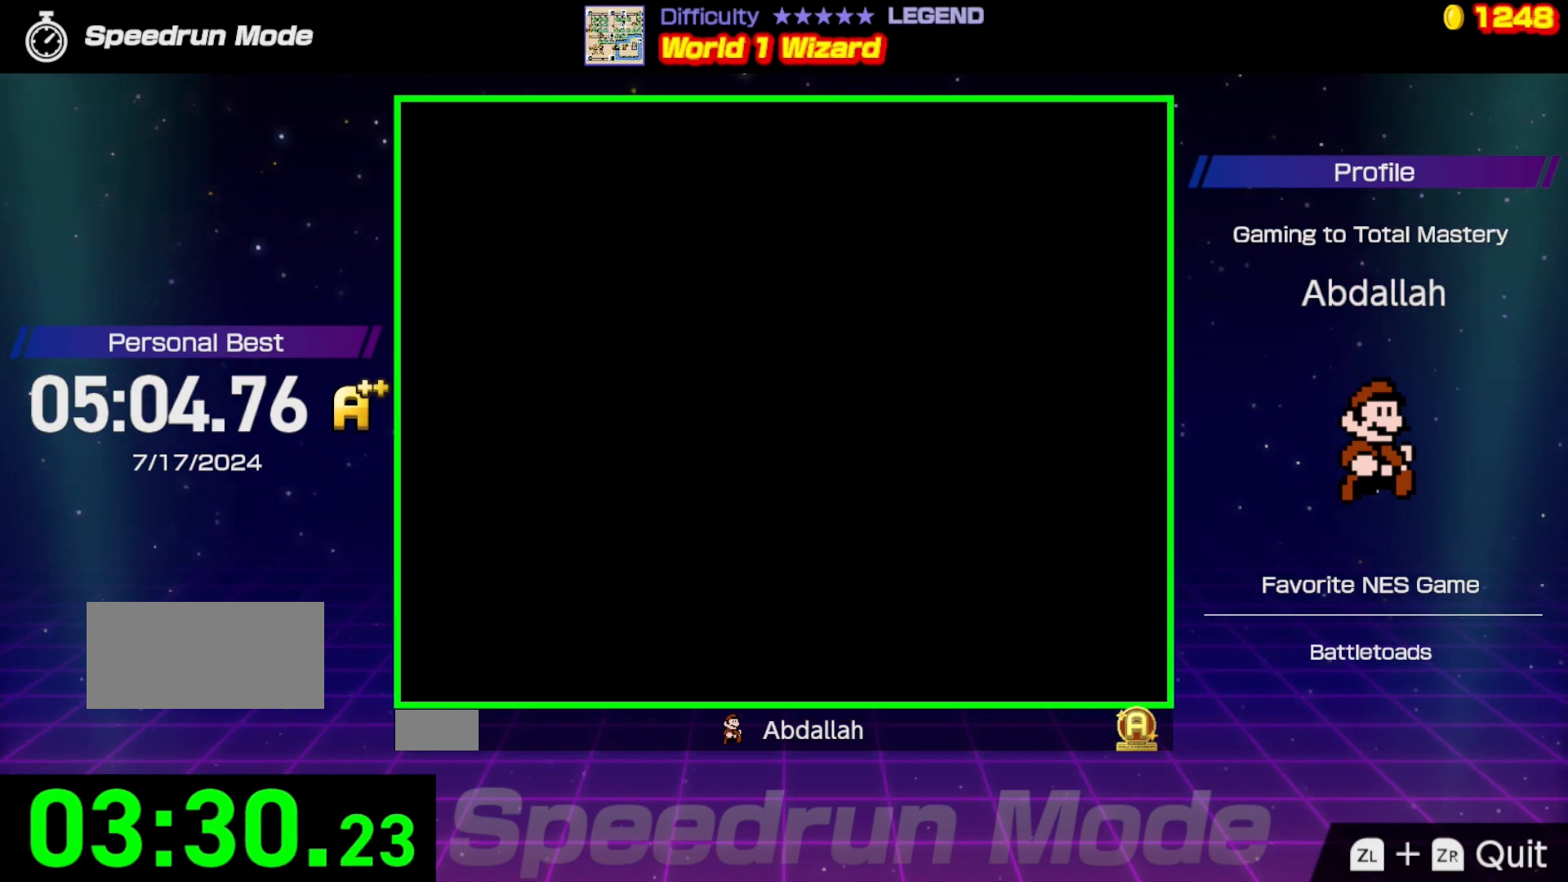
{"buttons": ["B", "DPAD_RIGHT"], "events": [[17, "A", "down"], [100, "A", "up"], [317, "DPAD_RIGHT", "down"], [333, "B", "down"]]}
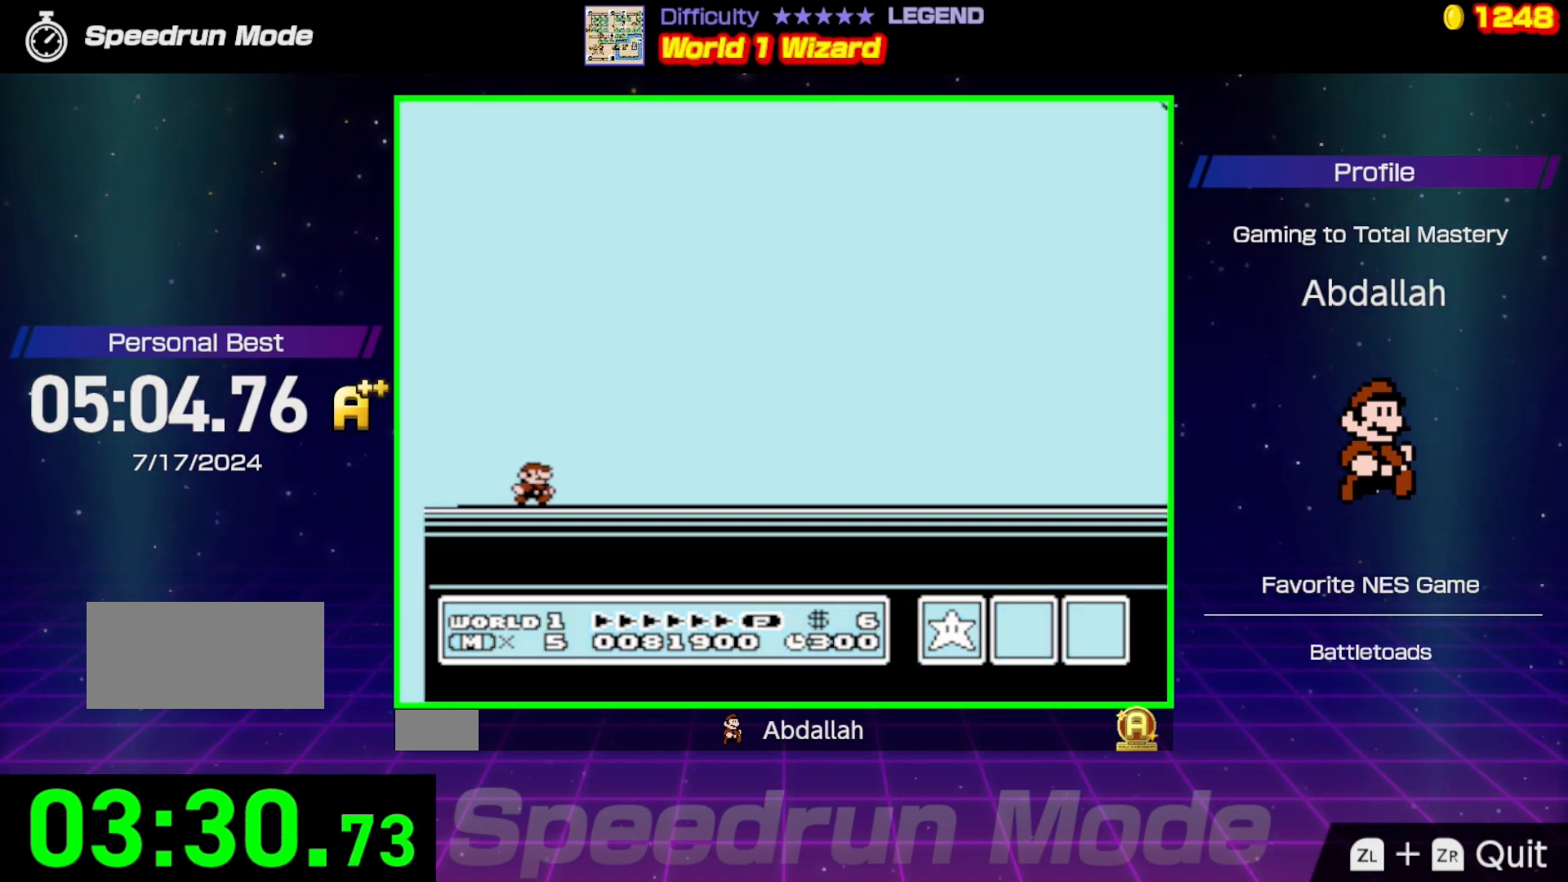
{"buttons": ["B", "DPAD_RIGHT"], "events": []}
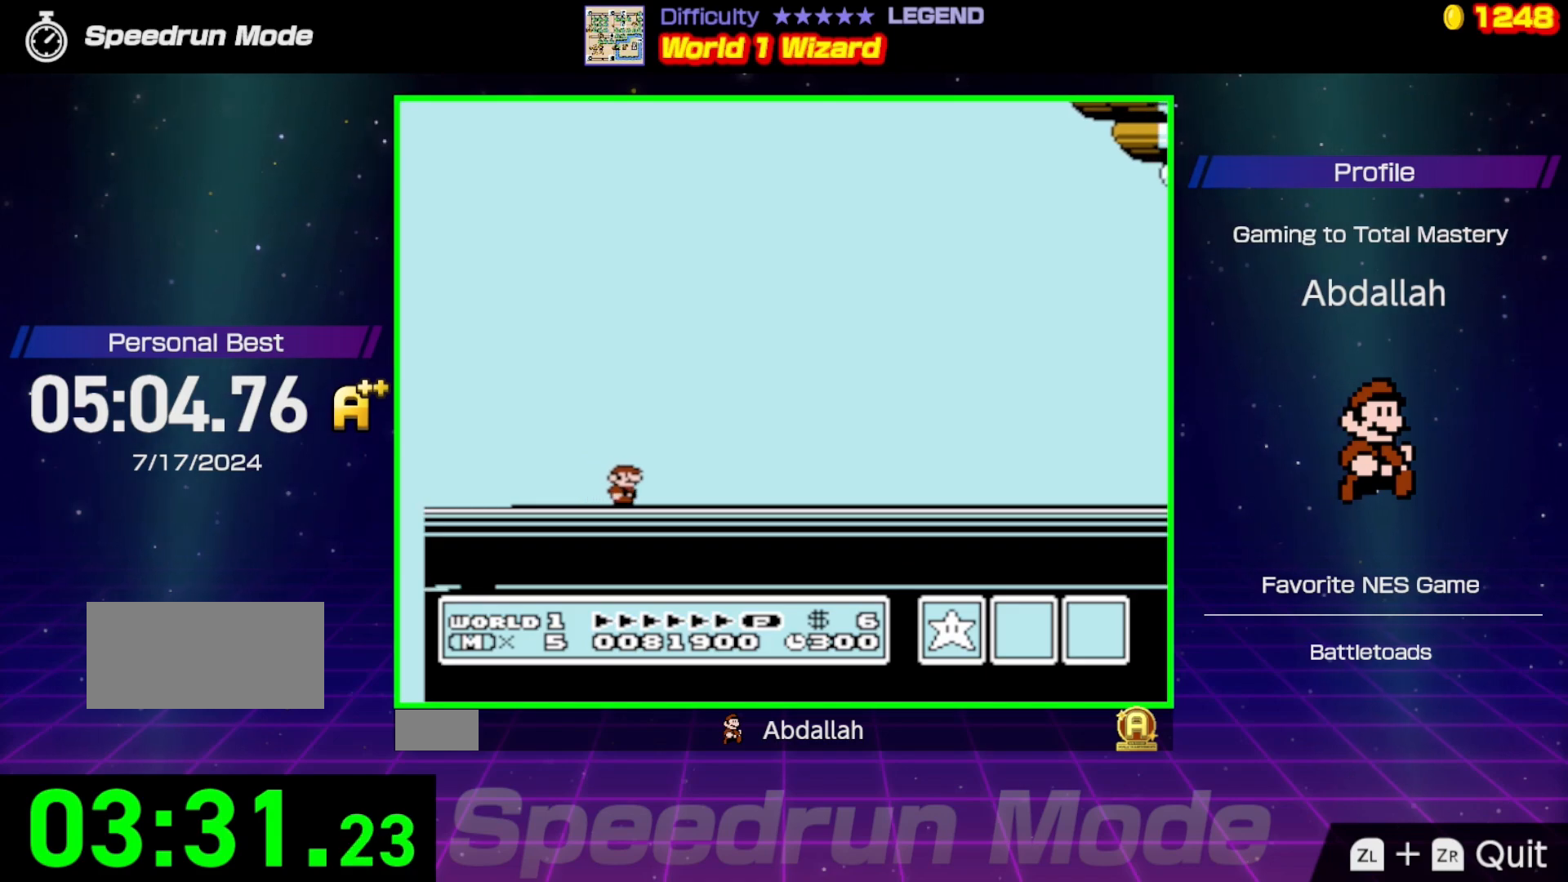
{"buttons": ["B", "DPAD_RIGHT"], "events": []}
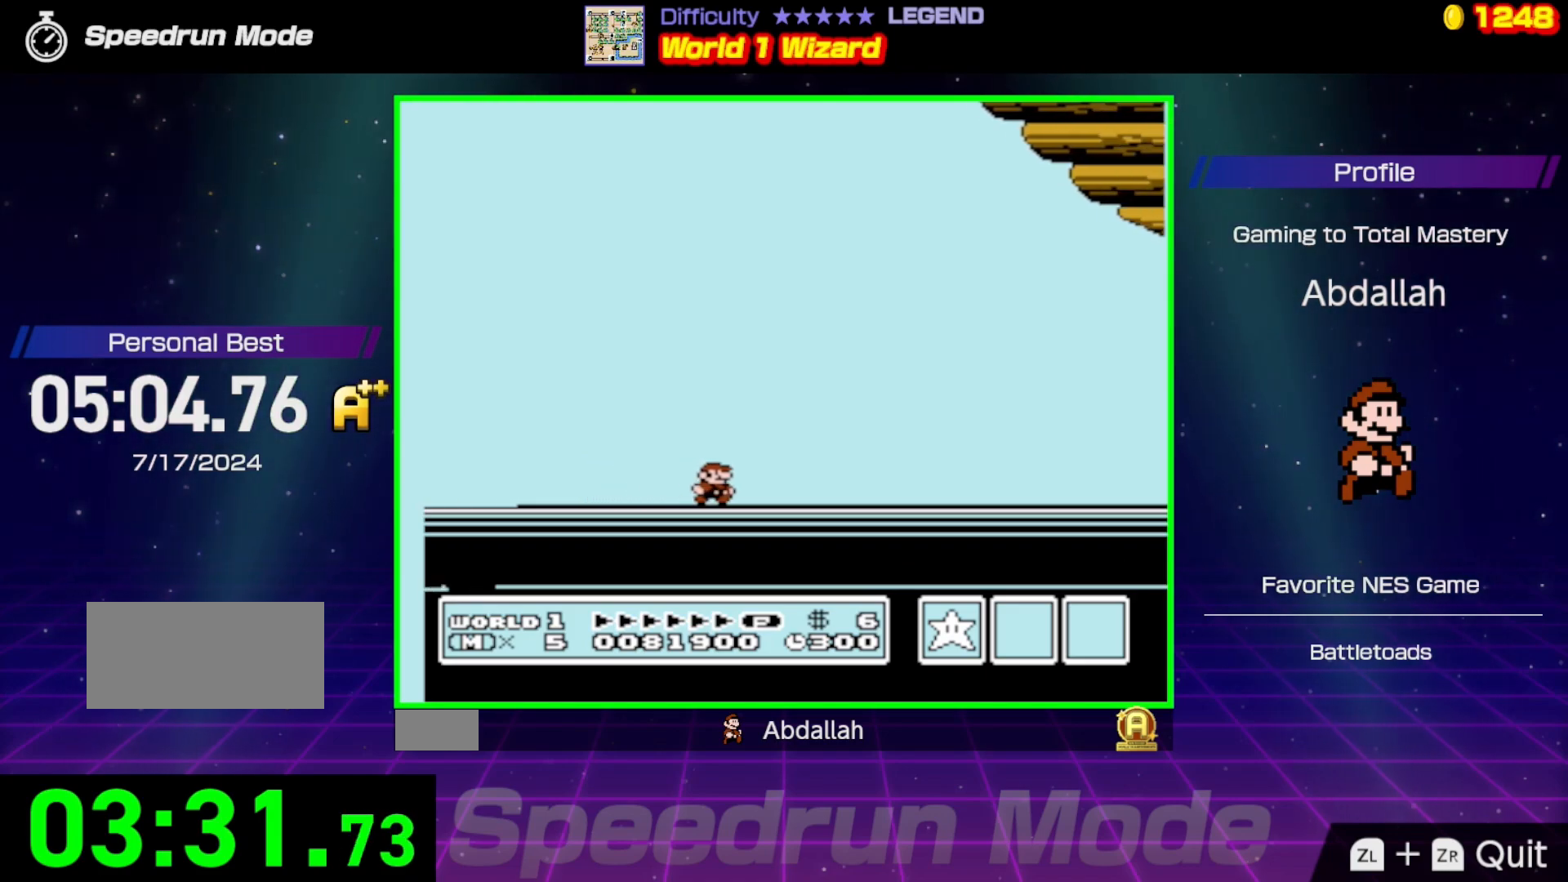
{"buttons": ["B", "DPAD_RIGHT"], "events": []}
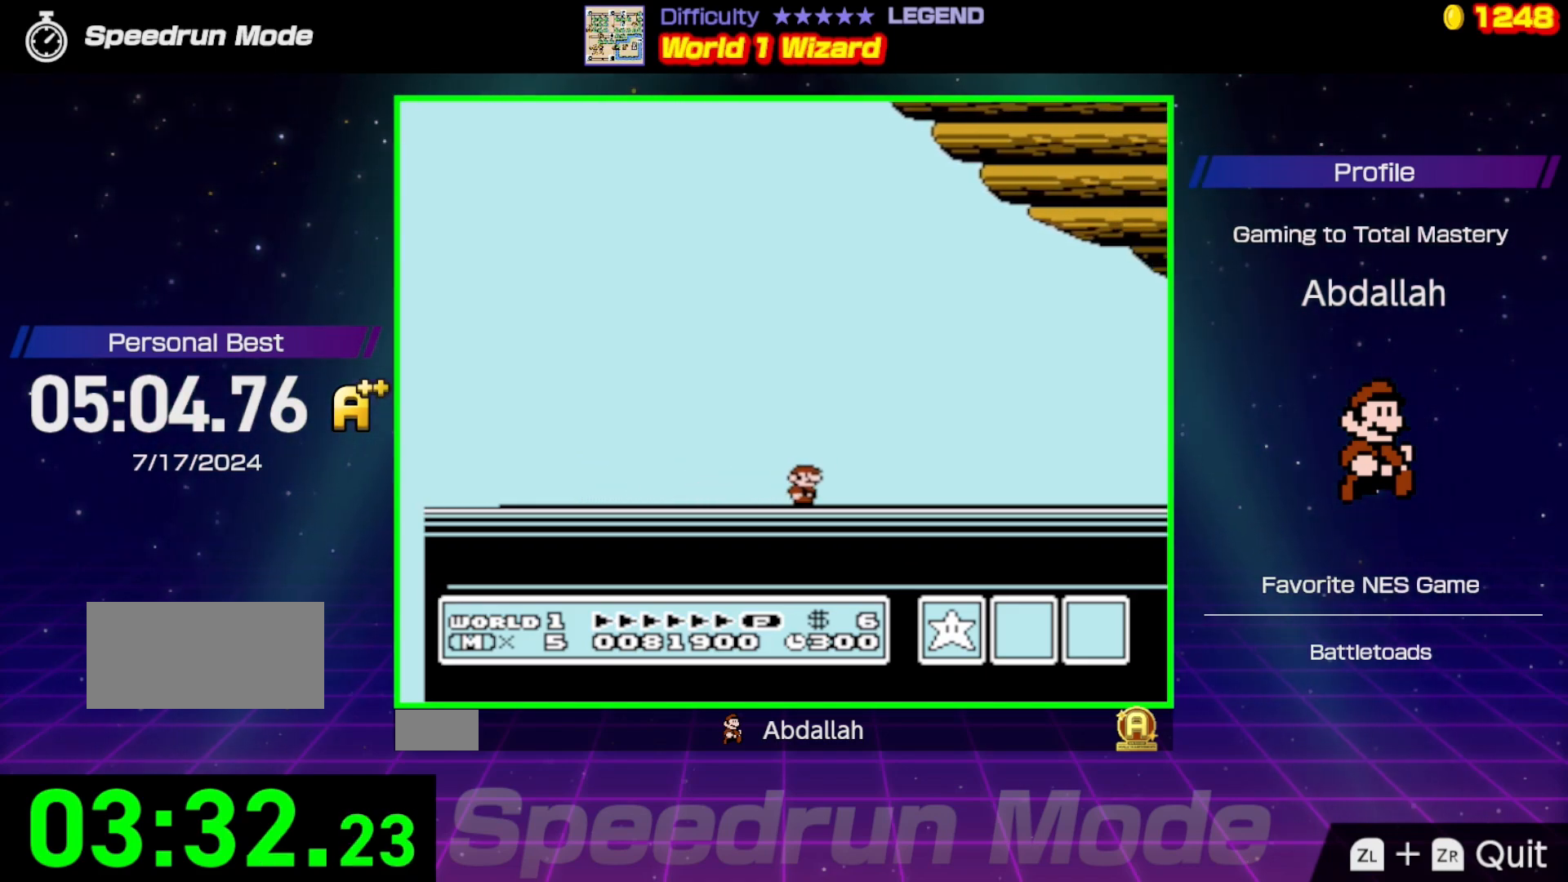
{"buttons": ["B", "DPAD_RIGHT"], "events": []}
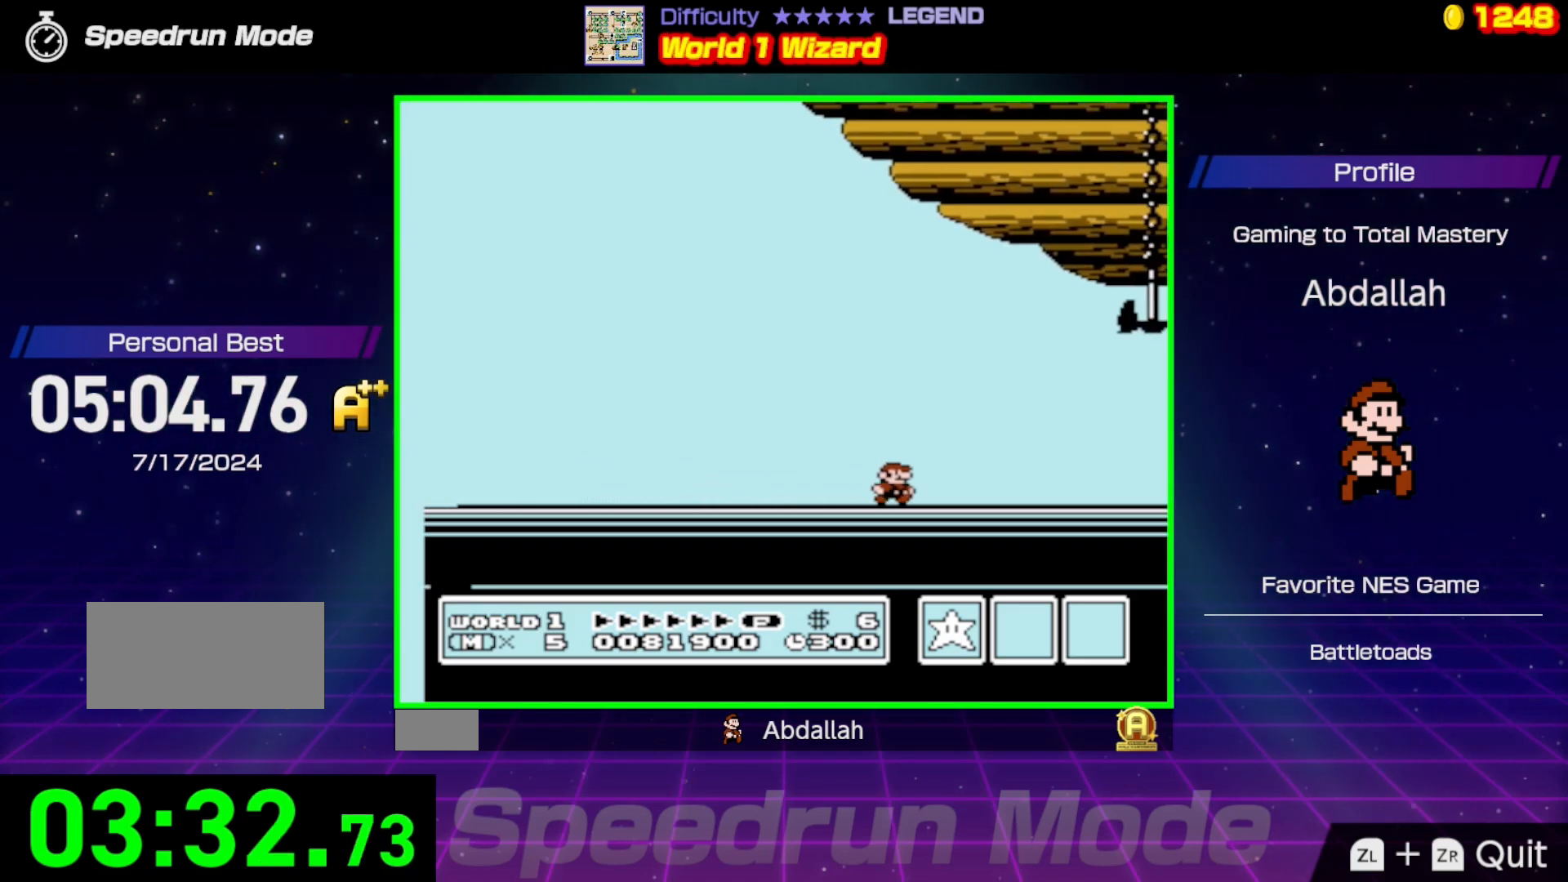
{"buttons": ["B", "DPAD_RIGHT"], "events": []}
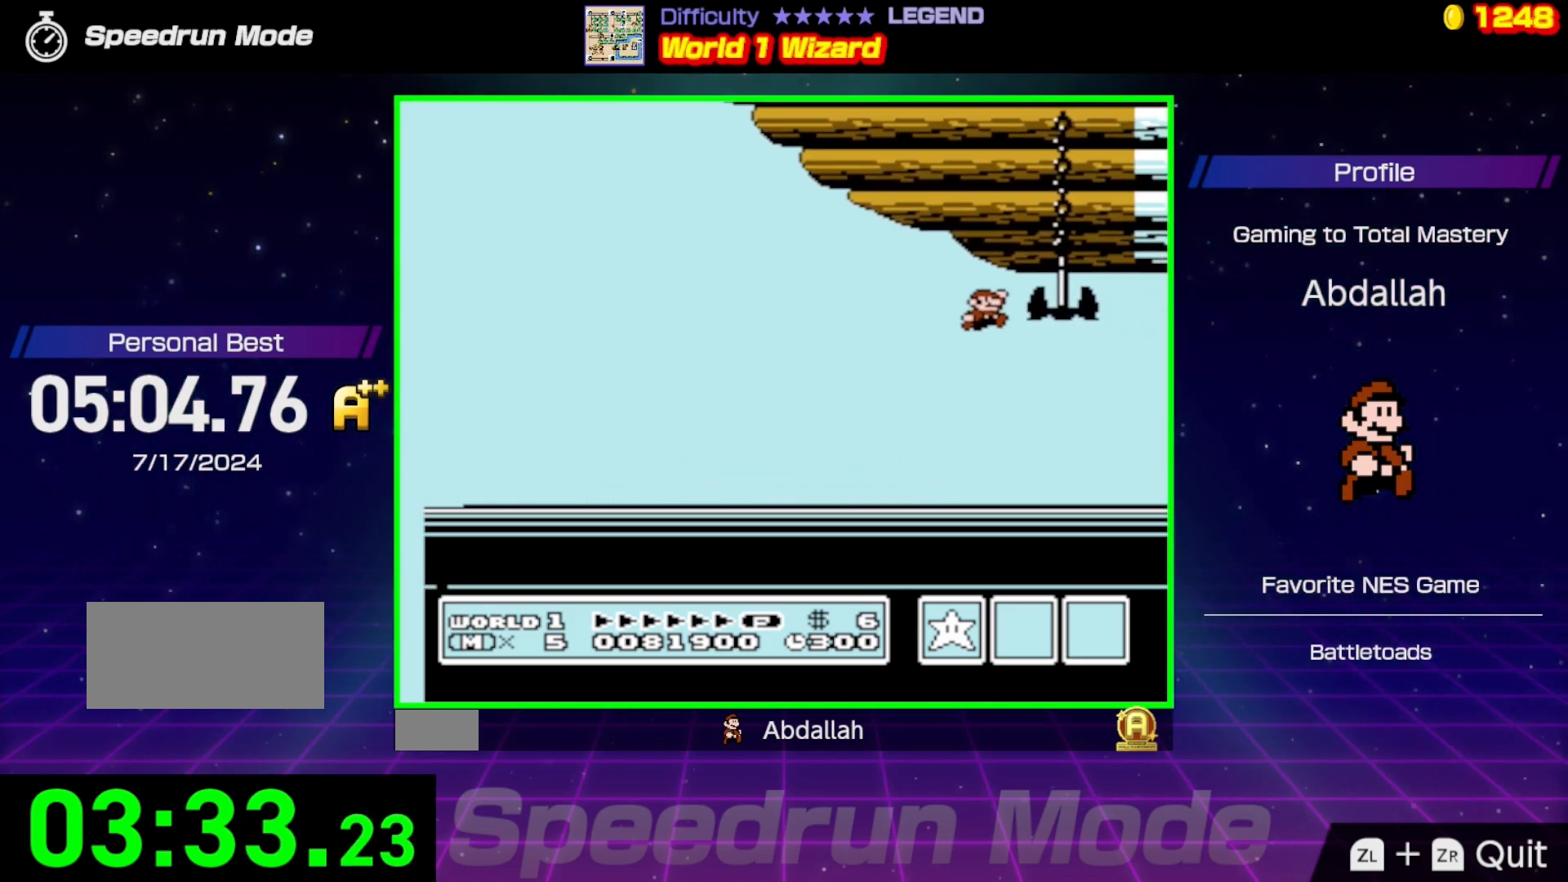
{"buttons": ["B", "DPAD_RIGHT"], "events": []}
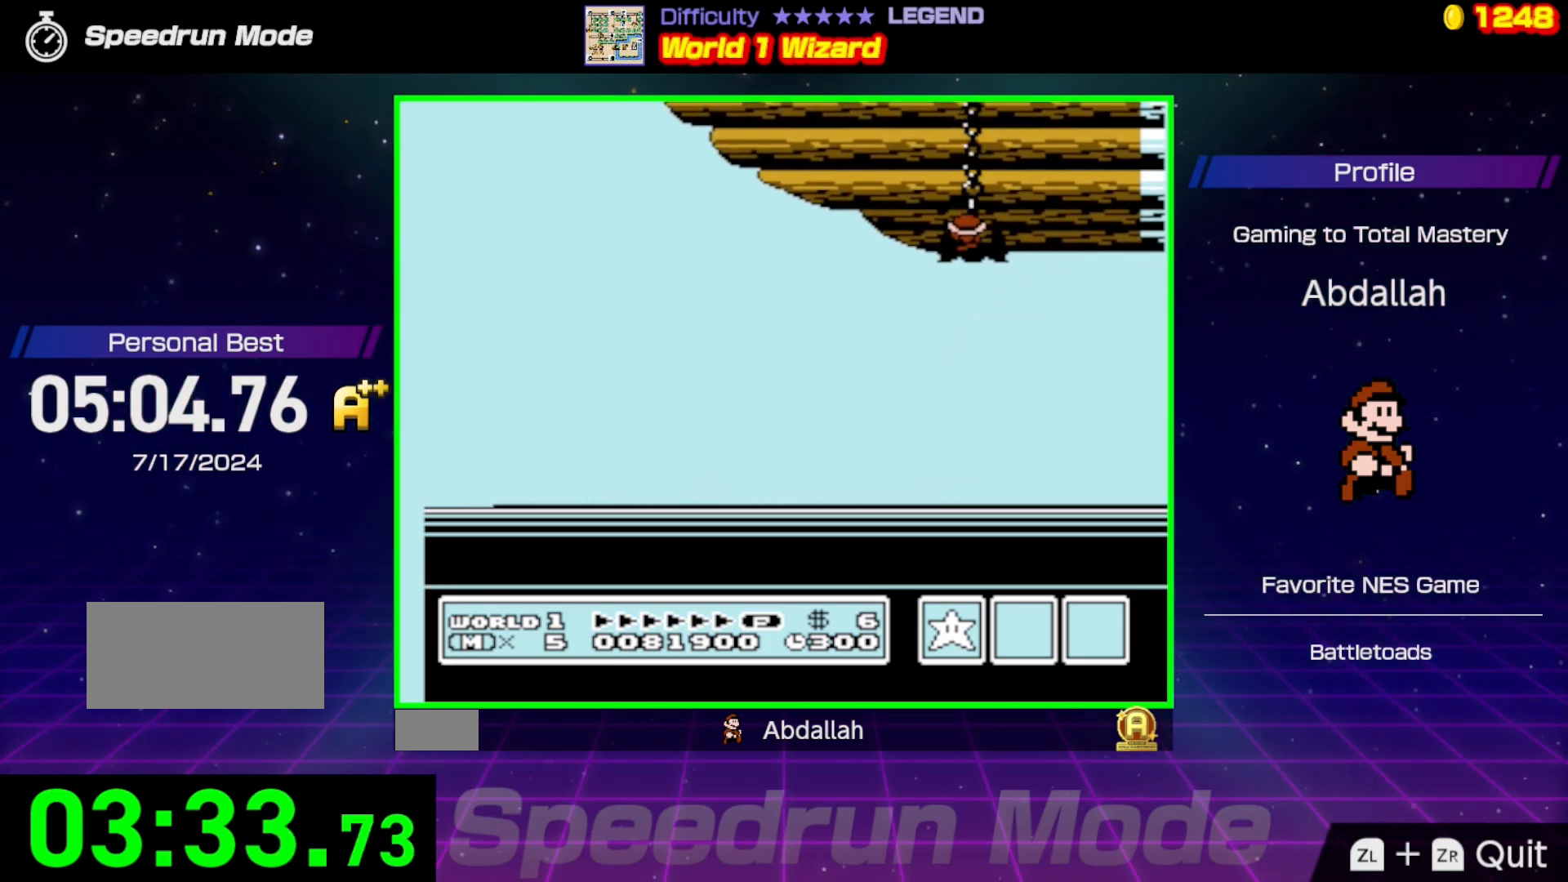
{"buttons": ["B", "DPAD_RIGHT"], "events": []}
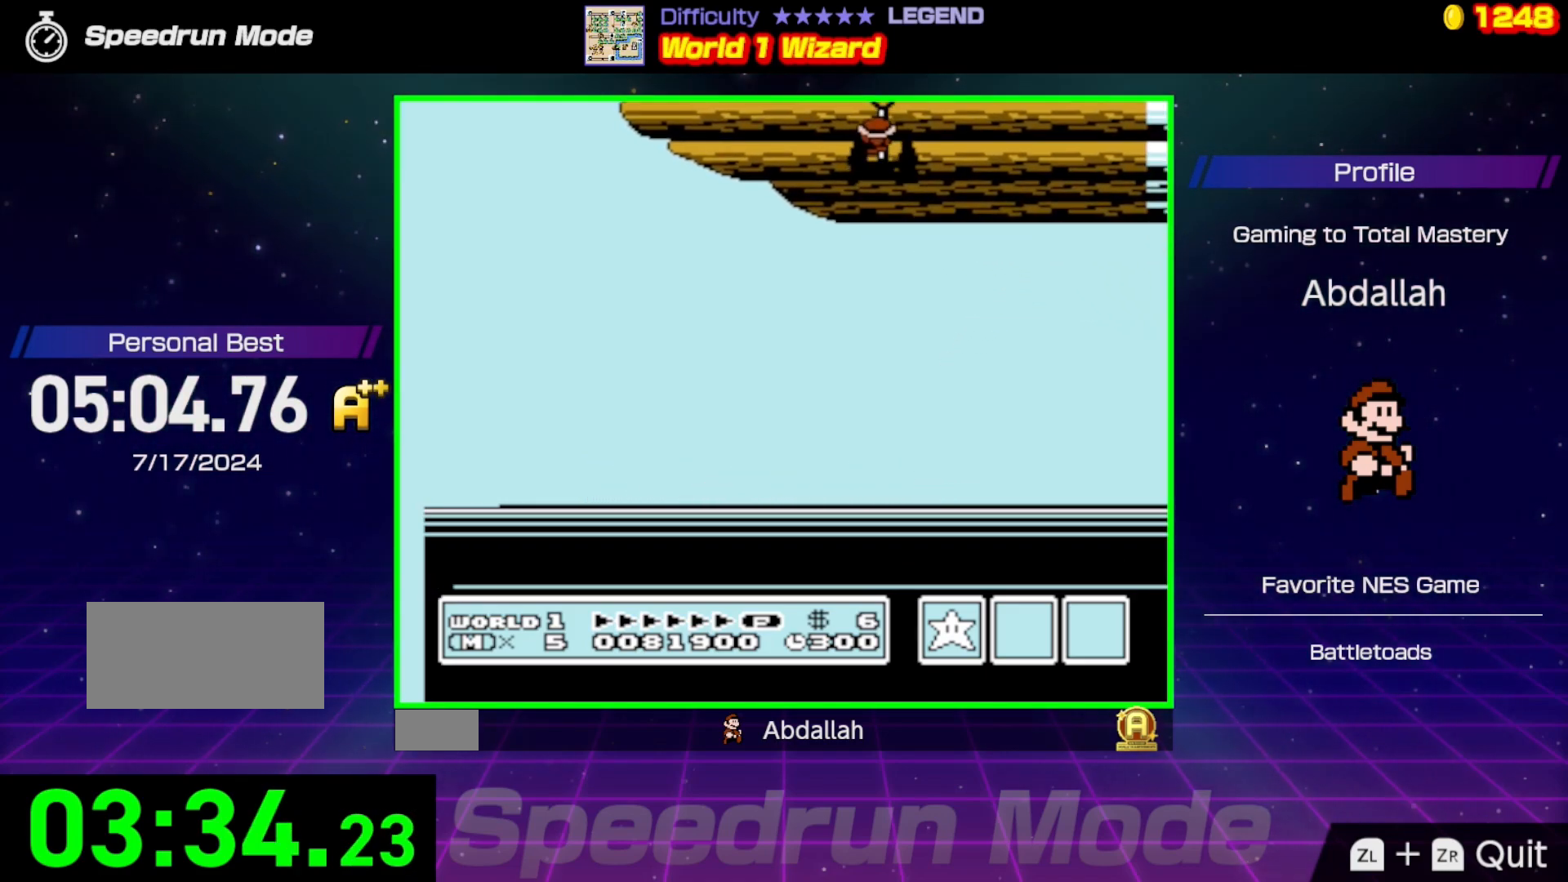
{"buttons": ["B", "DPAD_RIGHT"], "events": []}
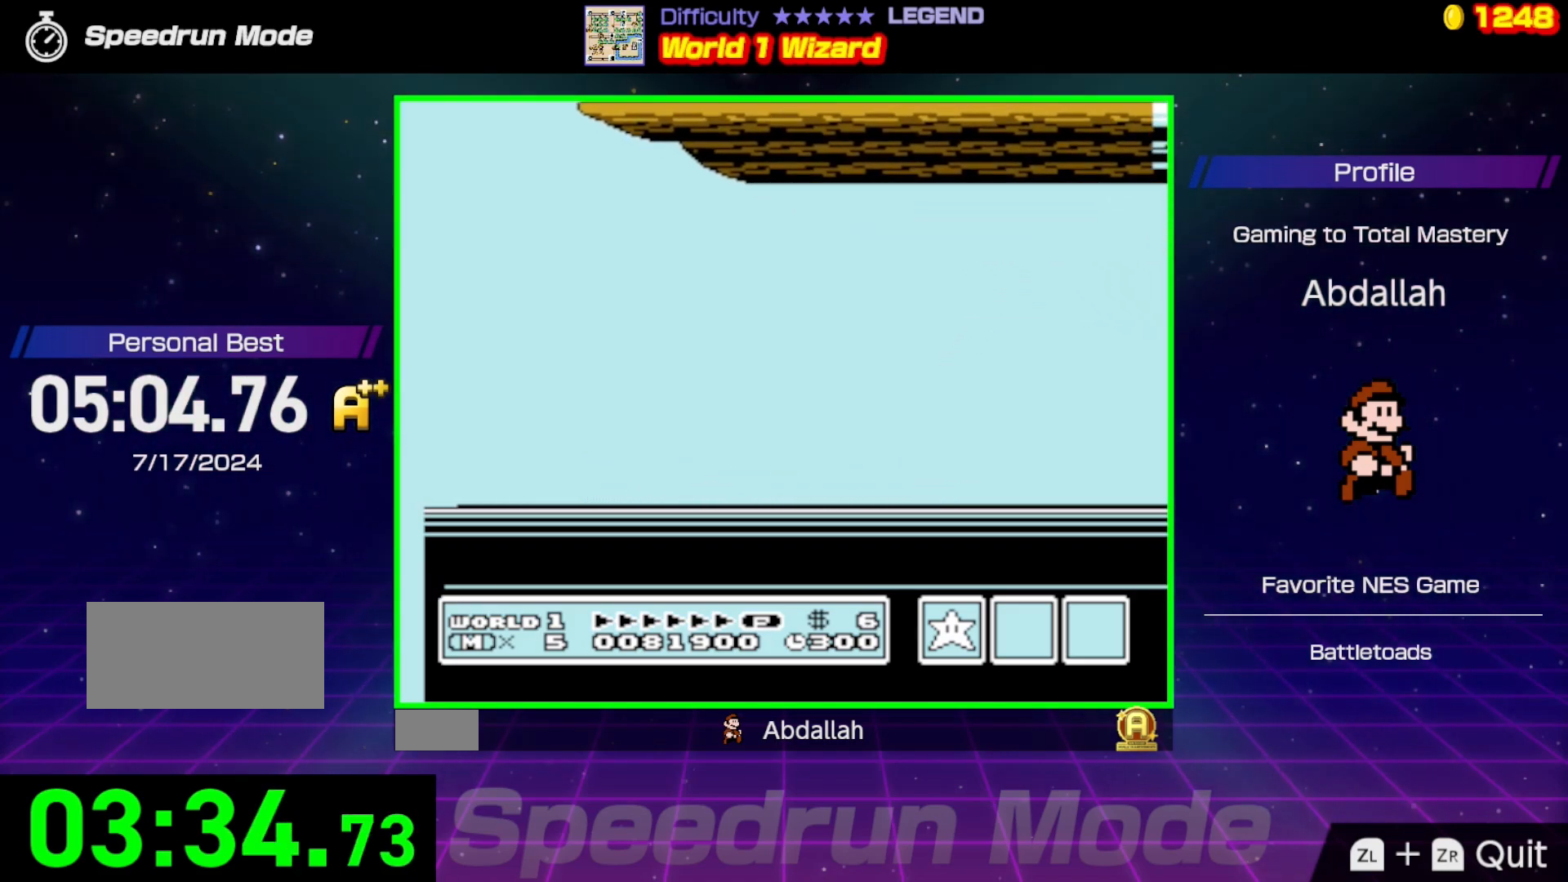
{"buttons": ["B", "DPAD_RIGHT"], "events": []}
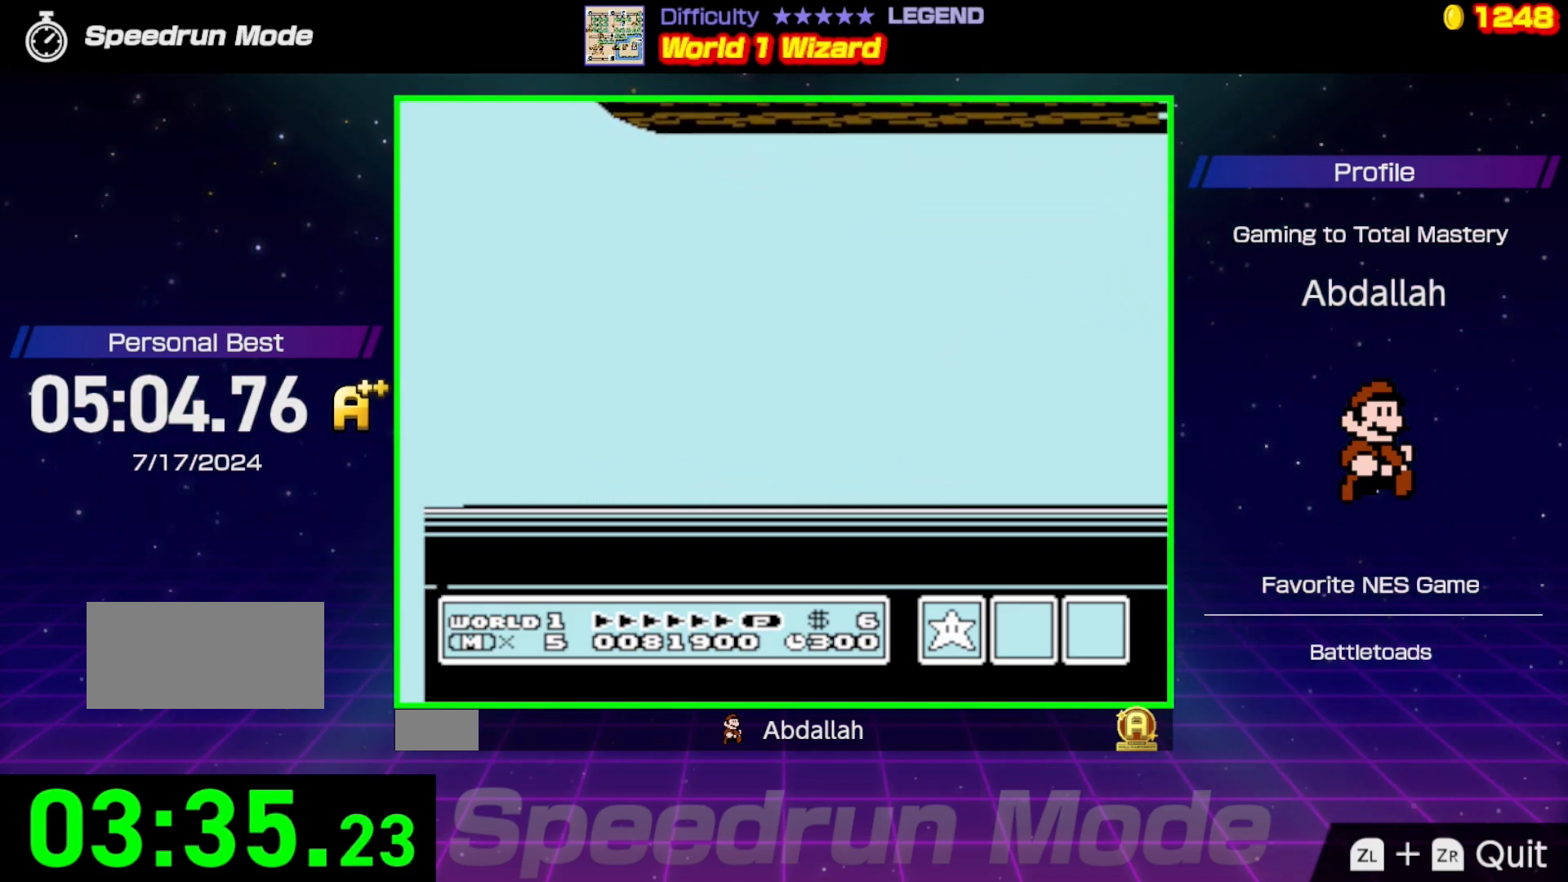
{"buttons": ["B"], "events": [[217, "DPAD_RIGHT", "up"]]}
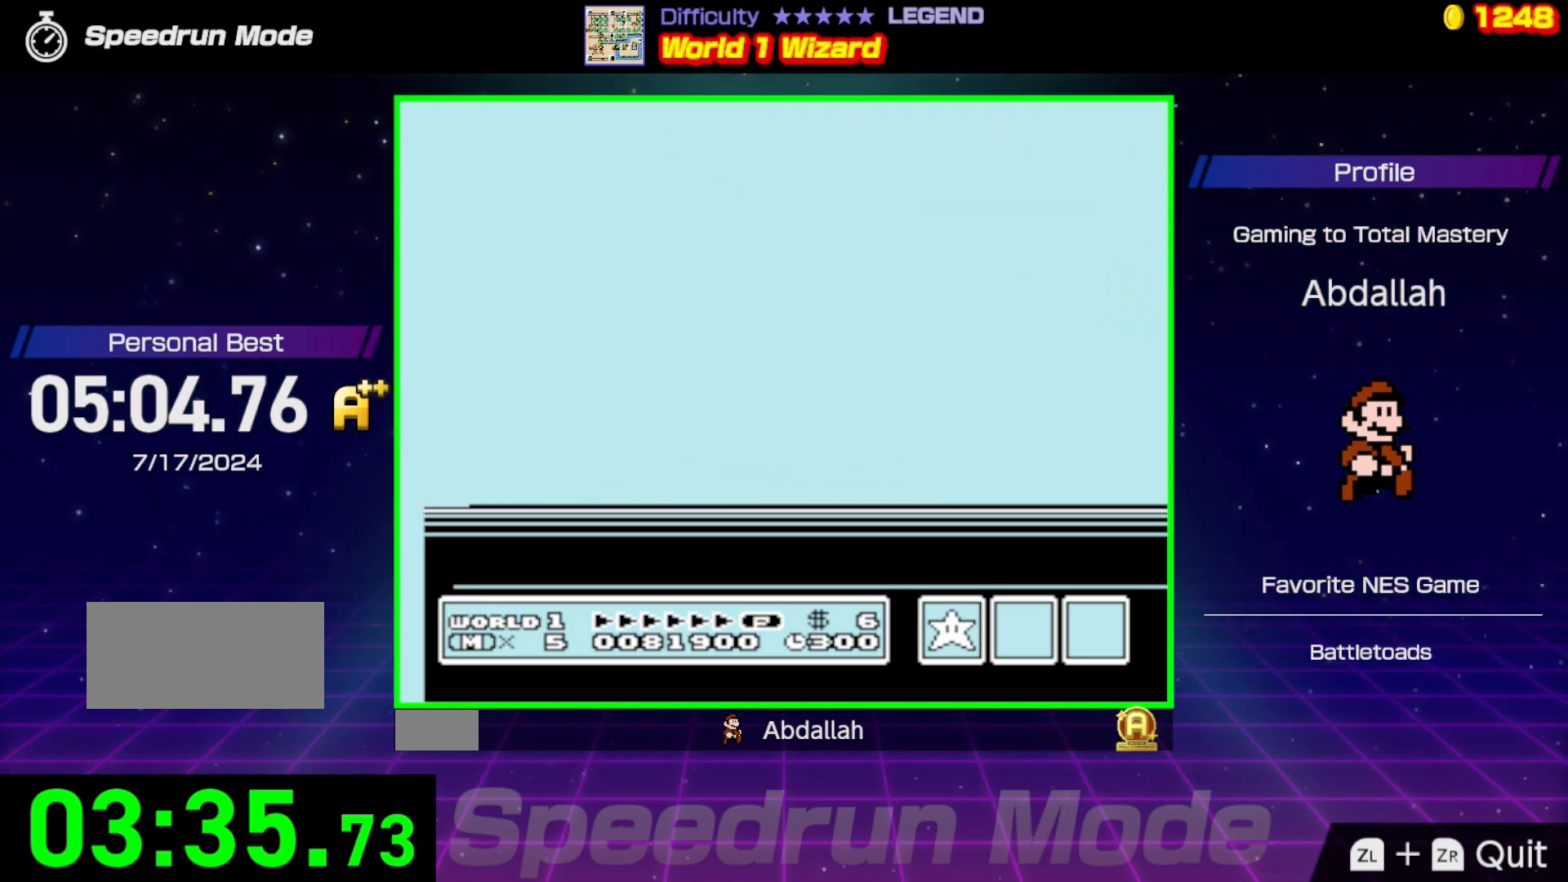
{"buttons": ["B", "DPAD_RIGHT"], "events": [[317, "DPAD_RIGHT", "down"]]}
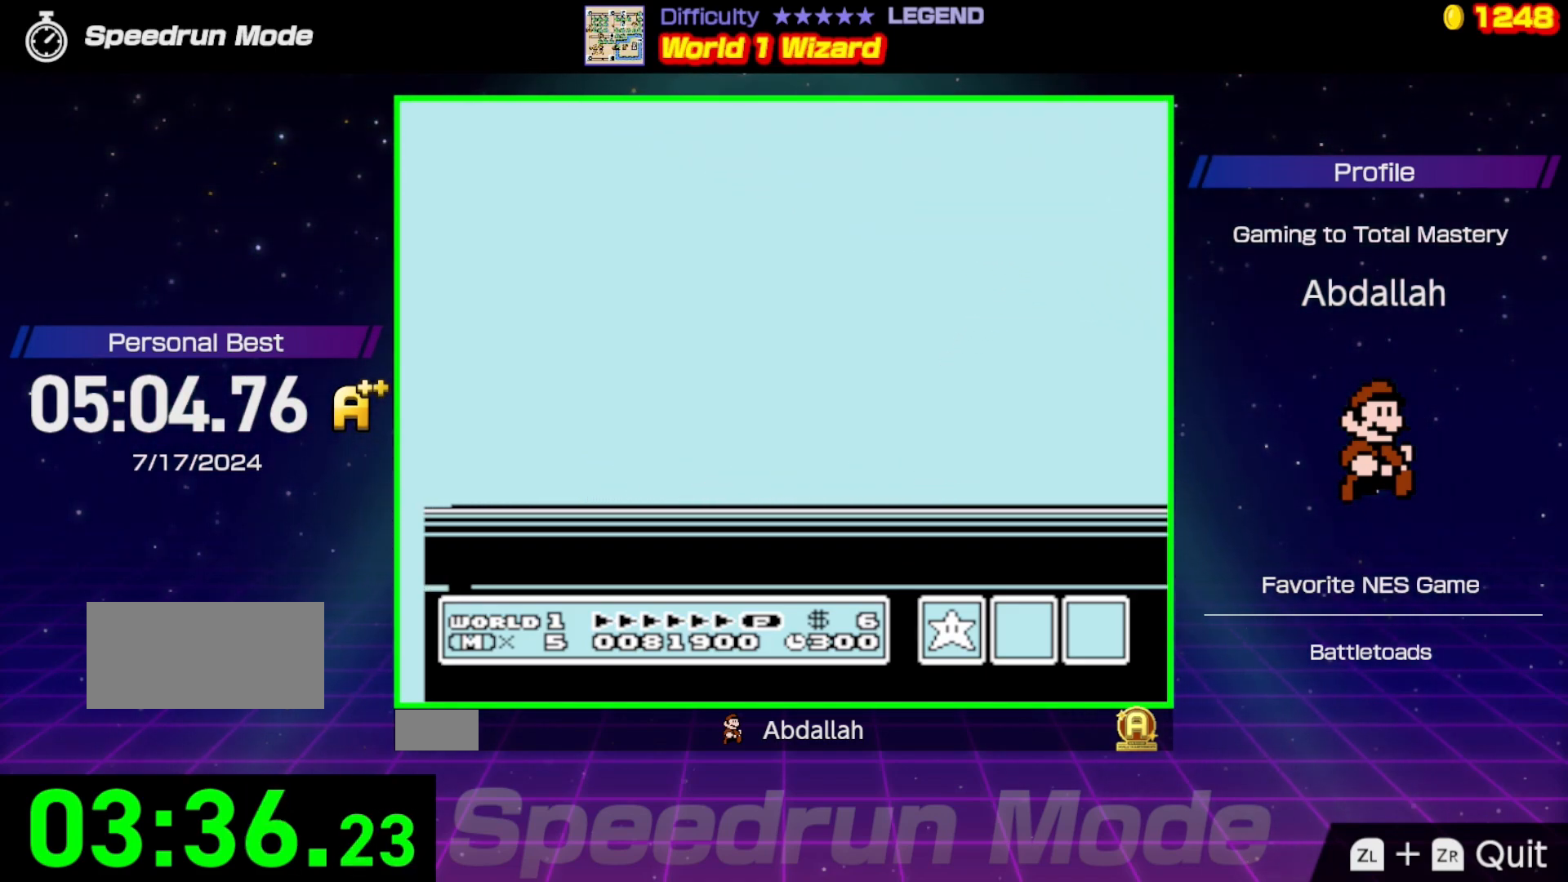
{"buttons": ["B", "DPAD_RIGHT"], "events": []}
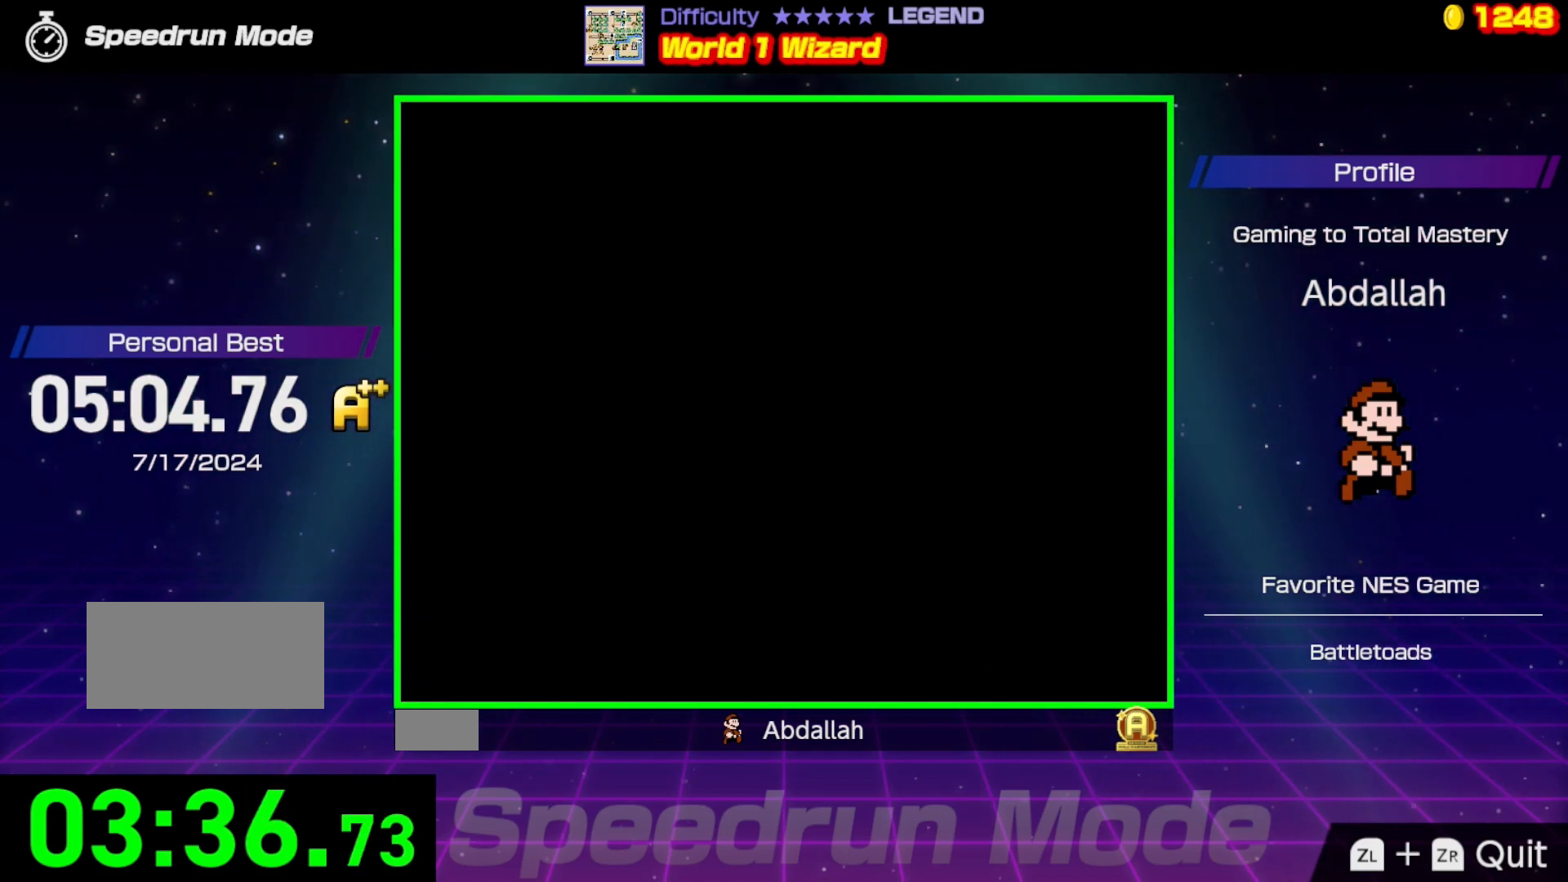
{"buttons": ["B", "DPAD_RIGHT"], "events": []}
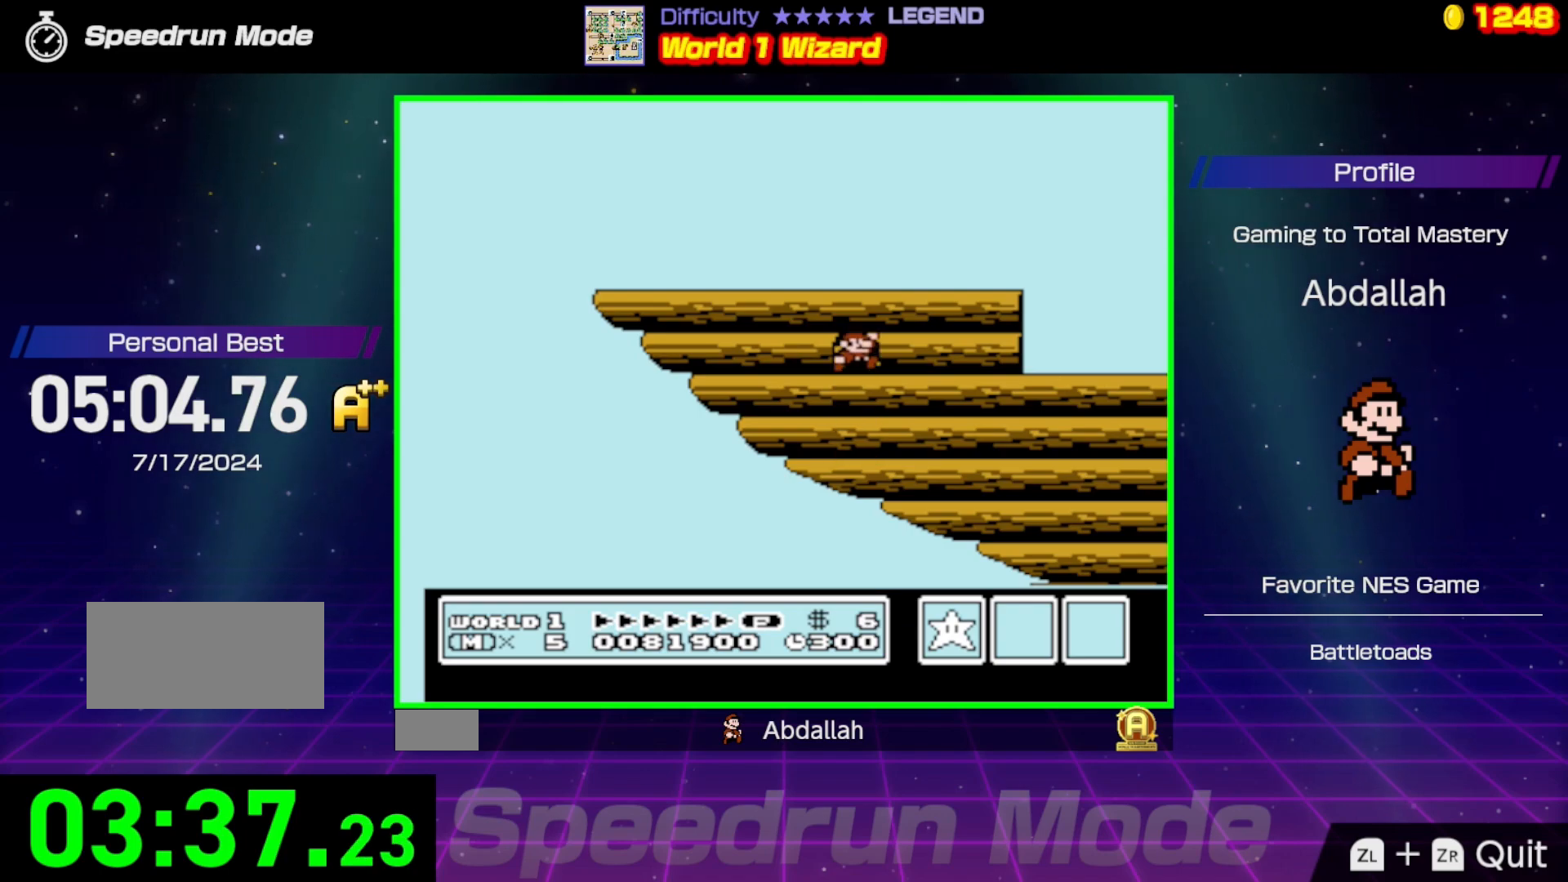
{"buttons": ["B", "DPAD_RIGHT"], "events": []}